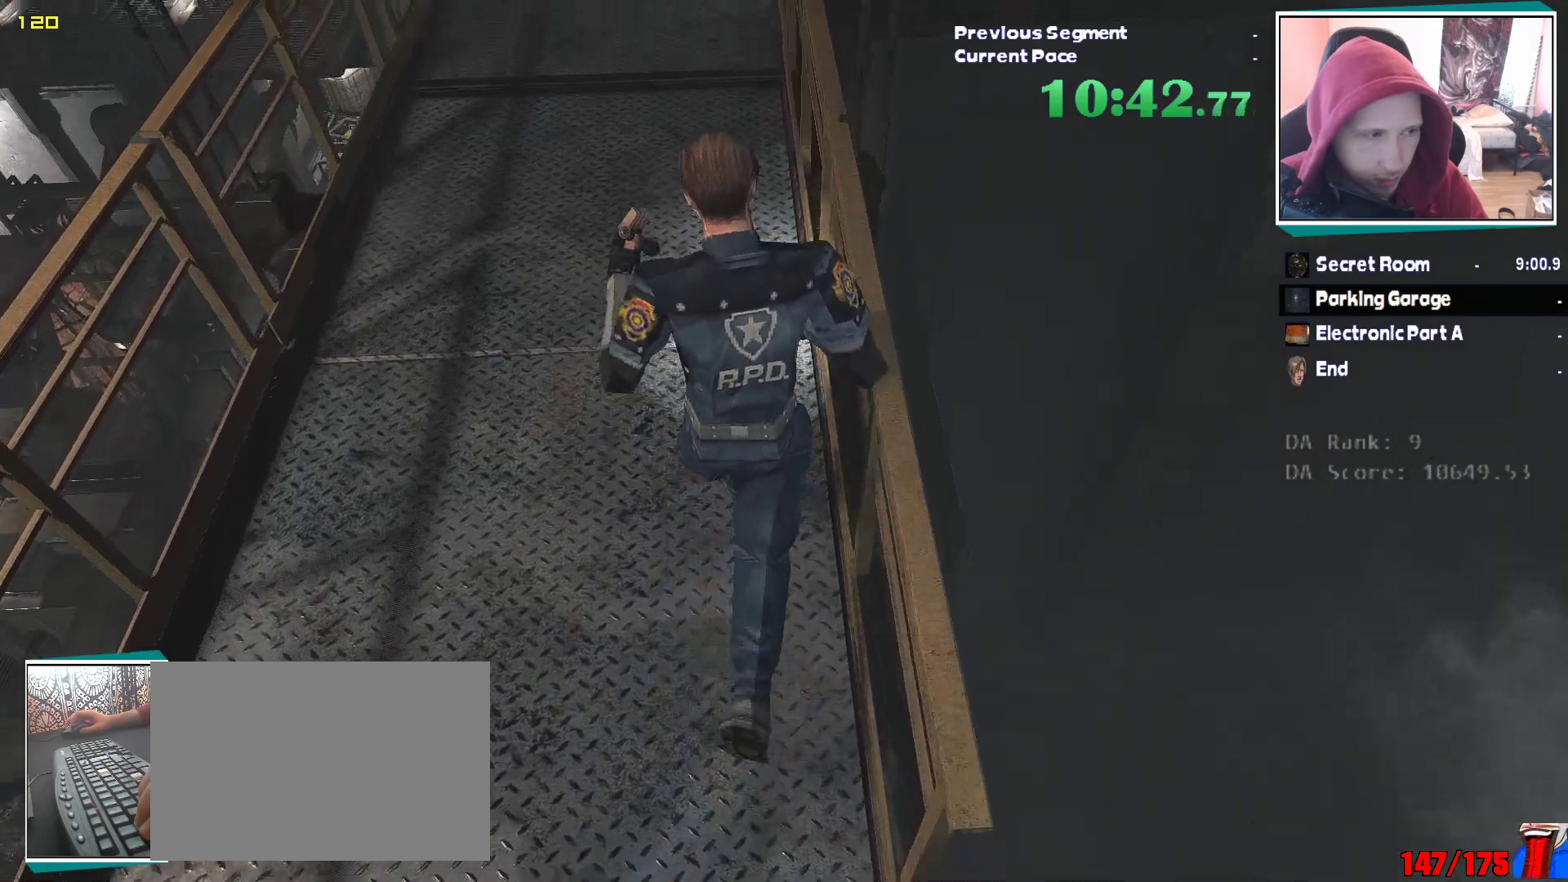
Gameplay with keyboard and mouse; each line is a JSON object with the keys and mouse buttons held at the frame after it. "events" lists presses ("down") and releases ("up") of "1", "2", "3", "4", "5", "a", "alt", "c", "ctrl", "d", "e", "escape", "f", "q", "r", "s", "shift", "v", "w", "x", "z", "mouse_left" and "mouse_right" between this image and that frame as [ms after this image, input, new state], when the widget could be followed in between. "mouse_left", "mouse_right" = the "left", "right" buttons of the "mouse" list. No other keys are recorded. Mouse movement is not recorded. Not read: tab.
{"keys": ["shift", "w"], "mouse": [], "events": []}
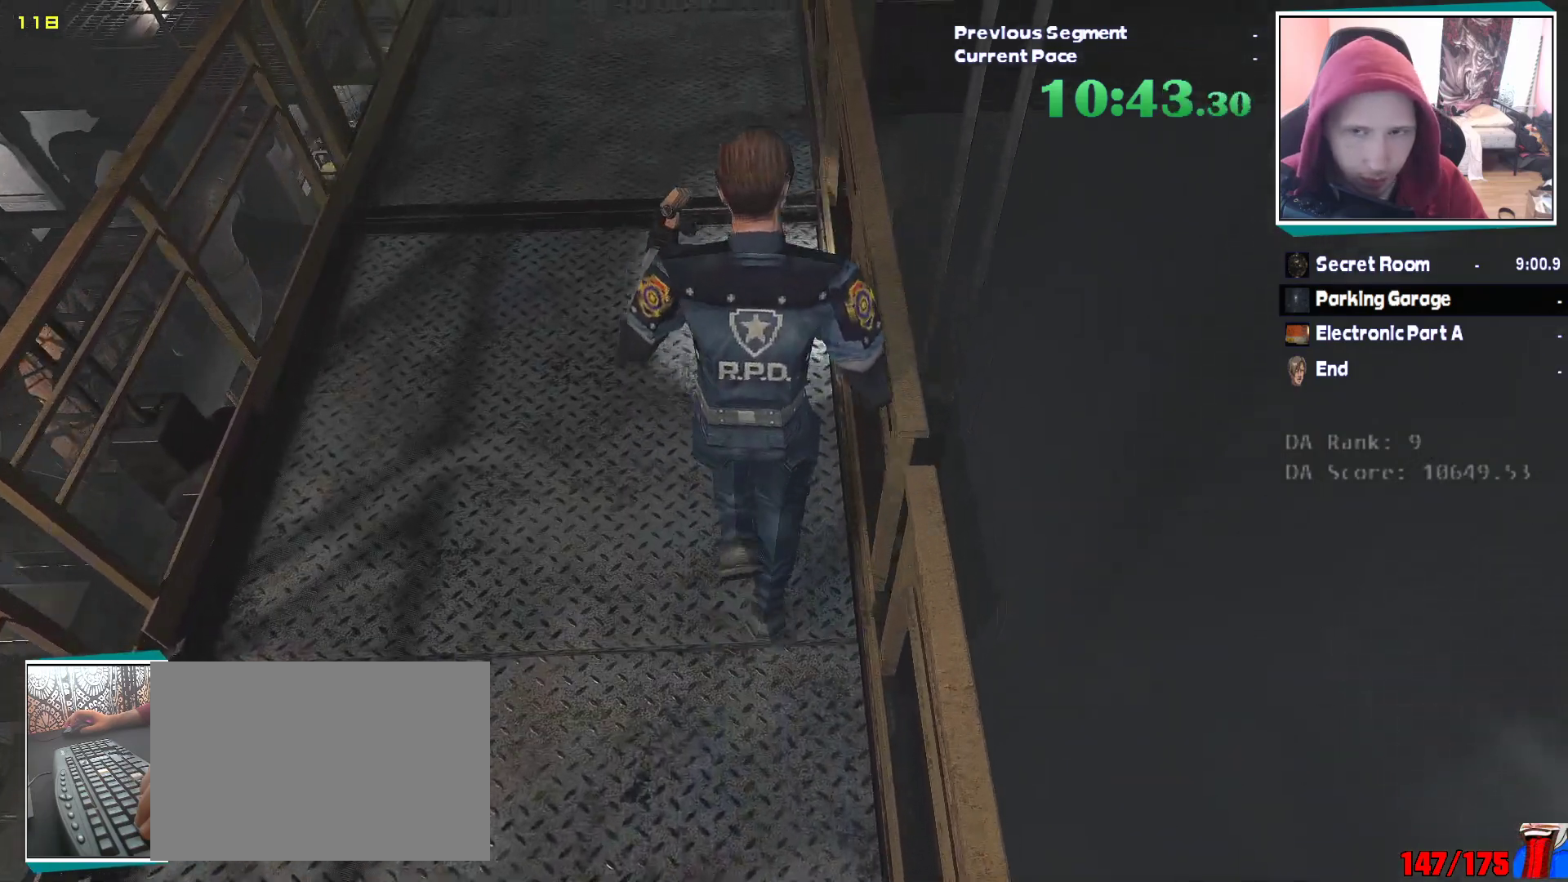
{"keys": ["shift", "w"], "mouse": [], "events": []}
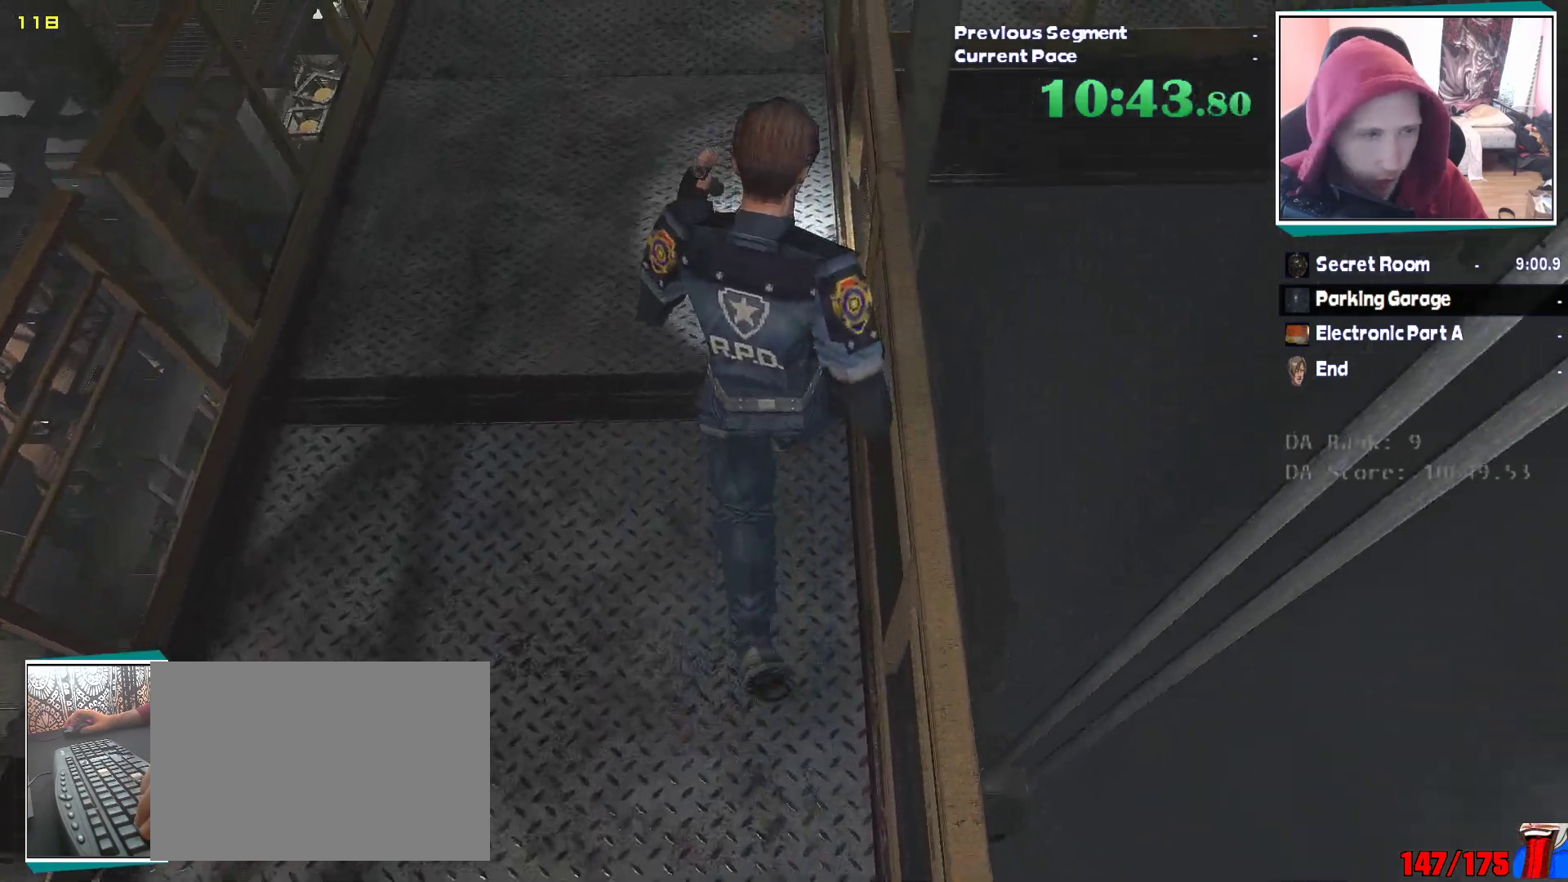
{"keys": ["shift", "w"], "mouse": [], "events": []}
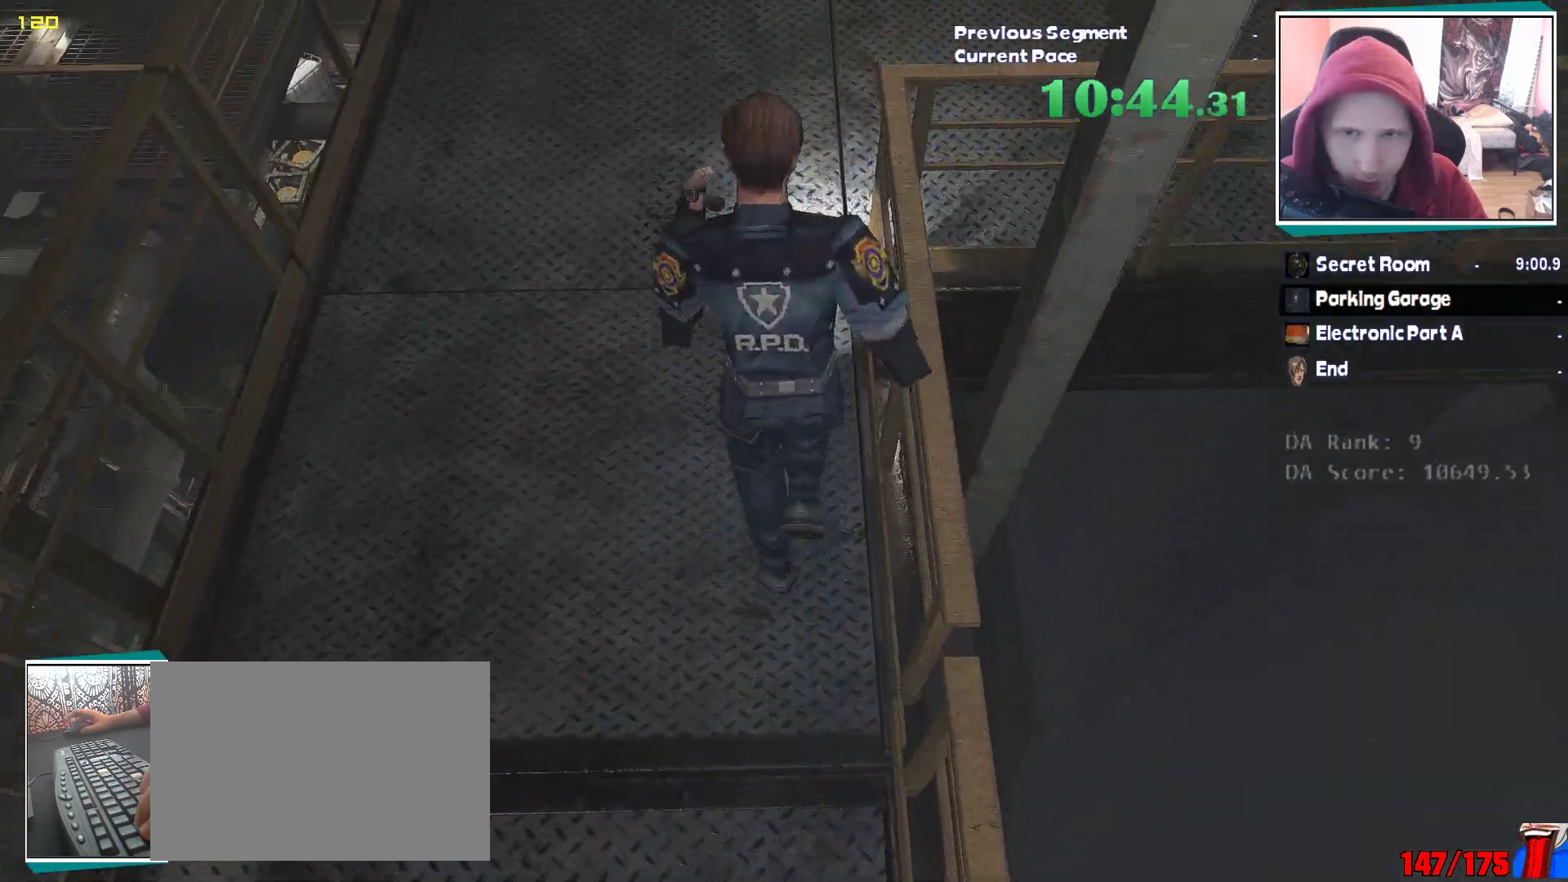
{"keys": ["d", "shift"], "mouse": ["right"], "events": [[450, "d", "down"], [450, "w", "up"], [483, "mouse_right", "down"]]}
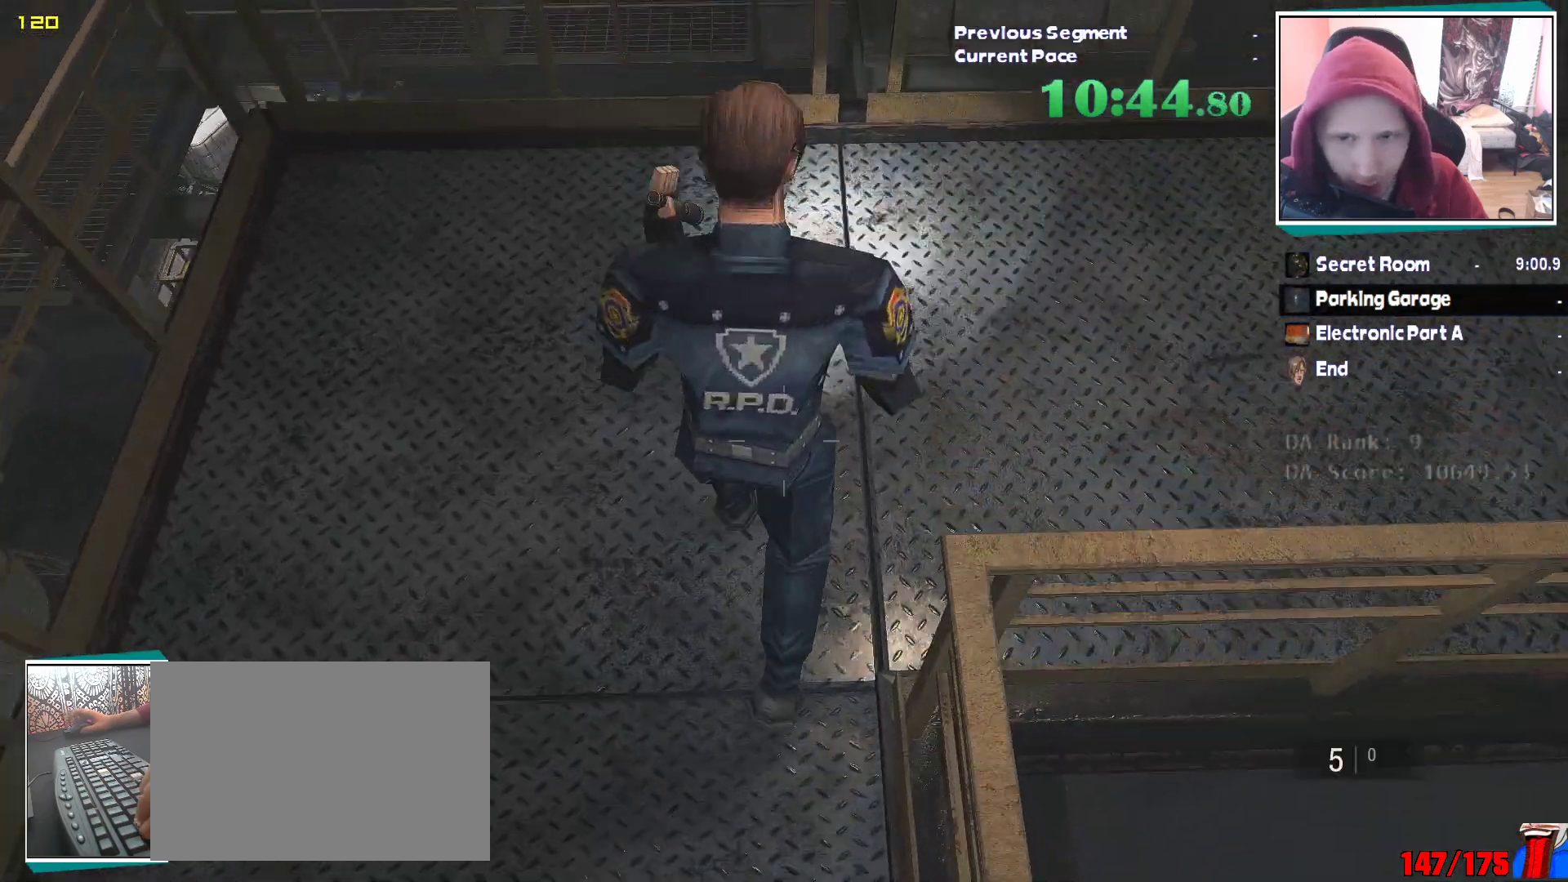
{"keys": ["shift", "w"], "mouse": [], "events": [[17, "mouse_right", "up"], [83, "w", "down"], [133, "d", "up"]]}
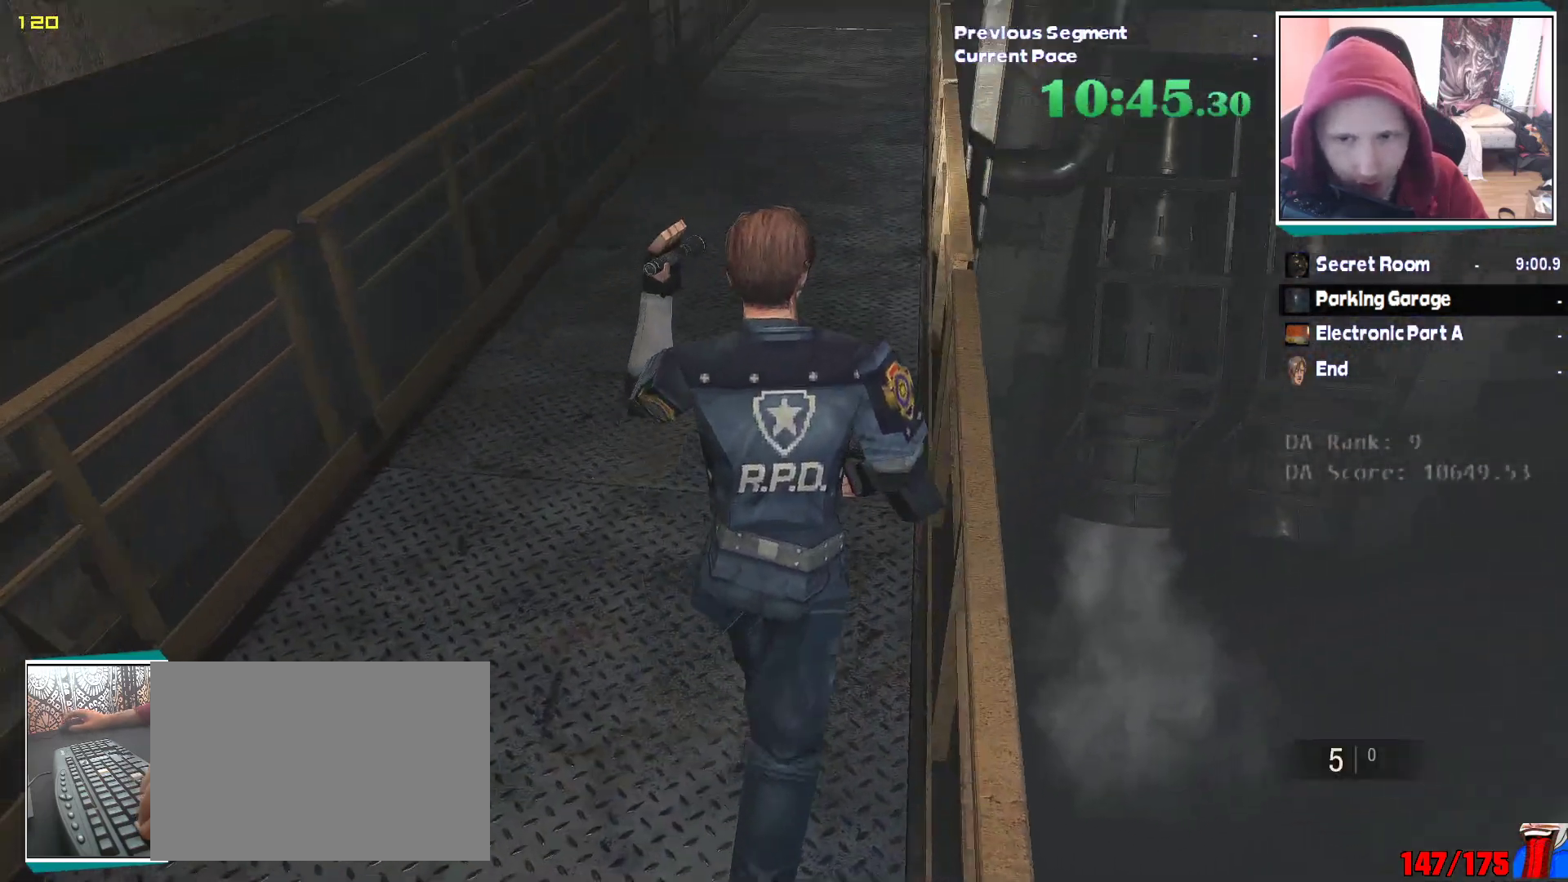
{"keys": ["shift", "w"], "mouse": [], "events": []}
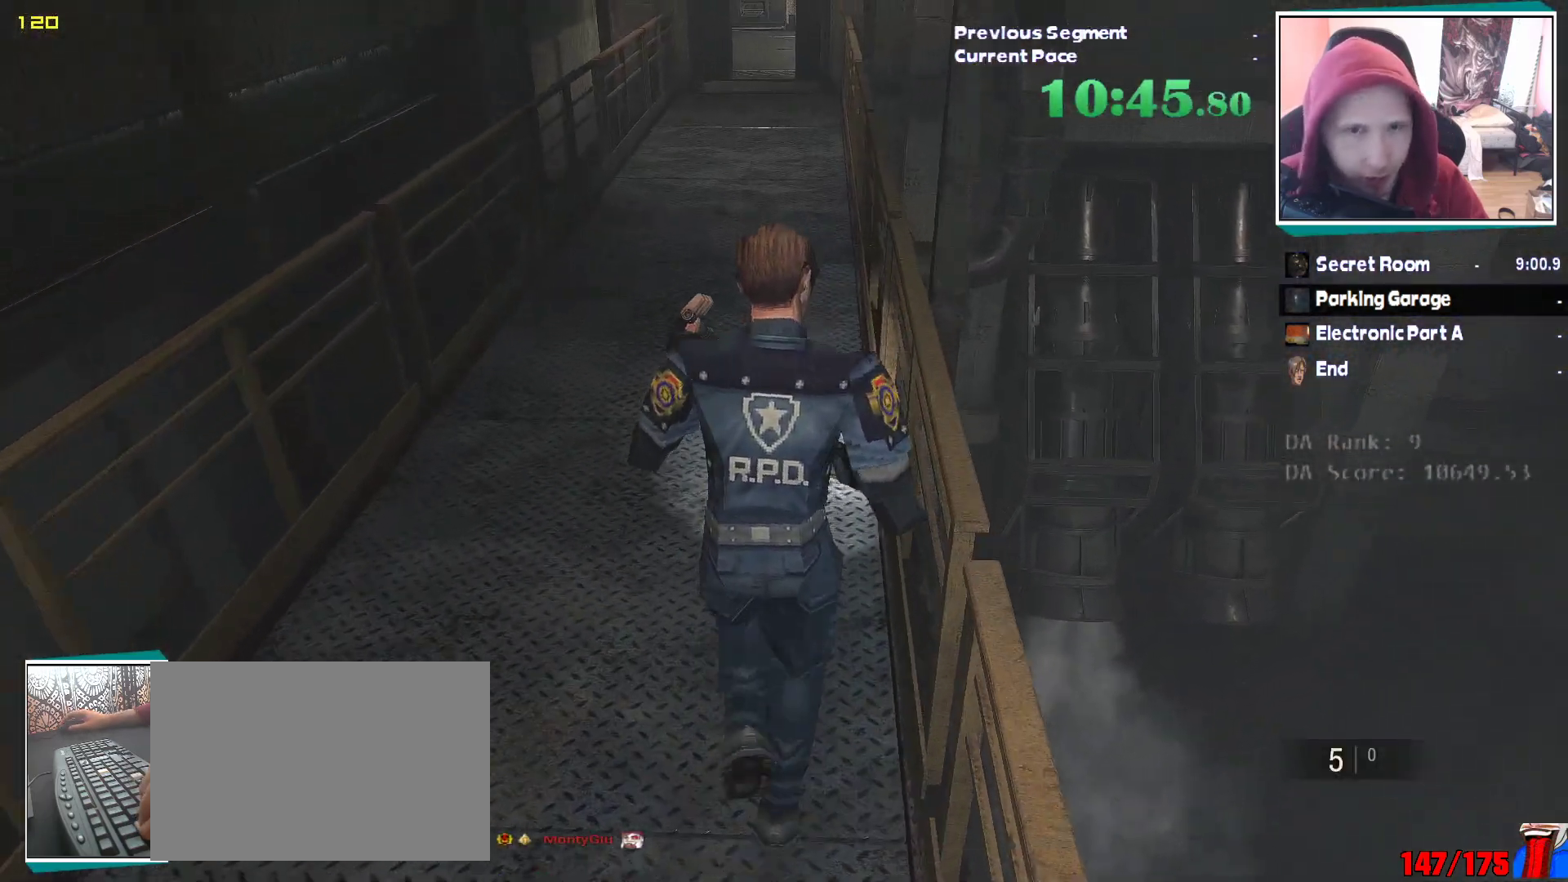
{"keys": ["shift", "w"], "mouse": [], "events": []}
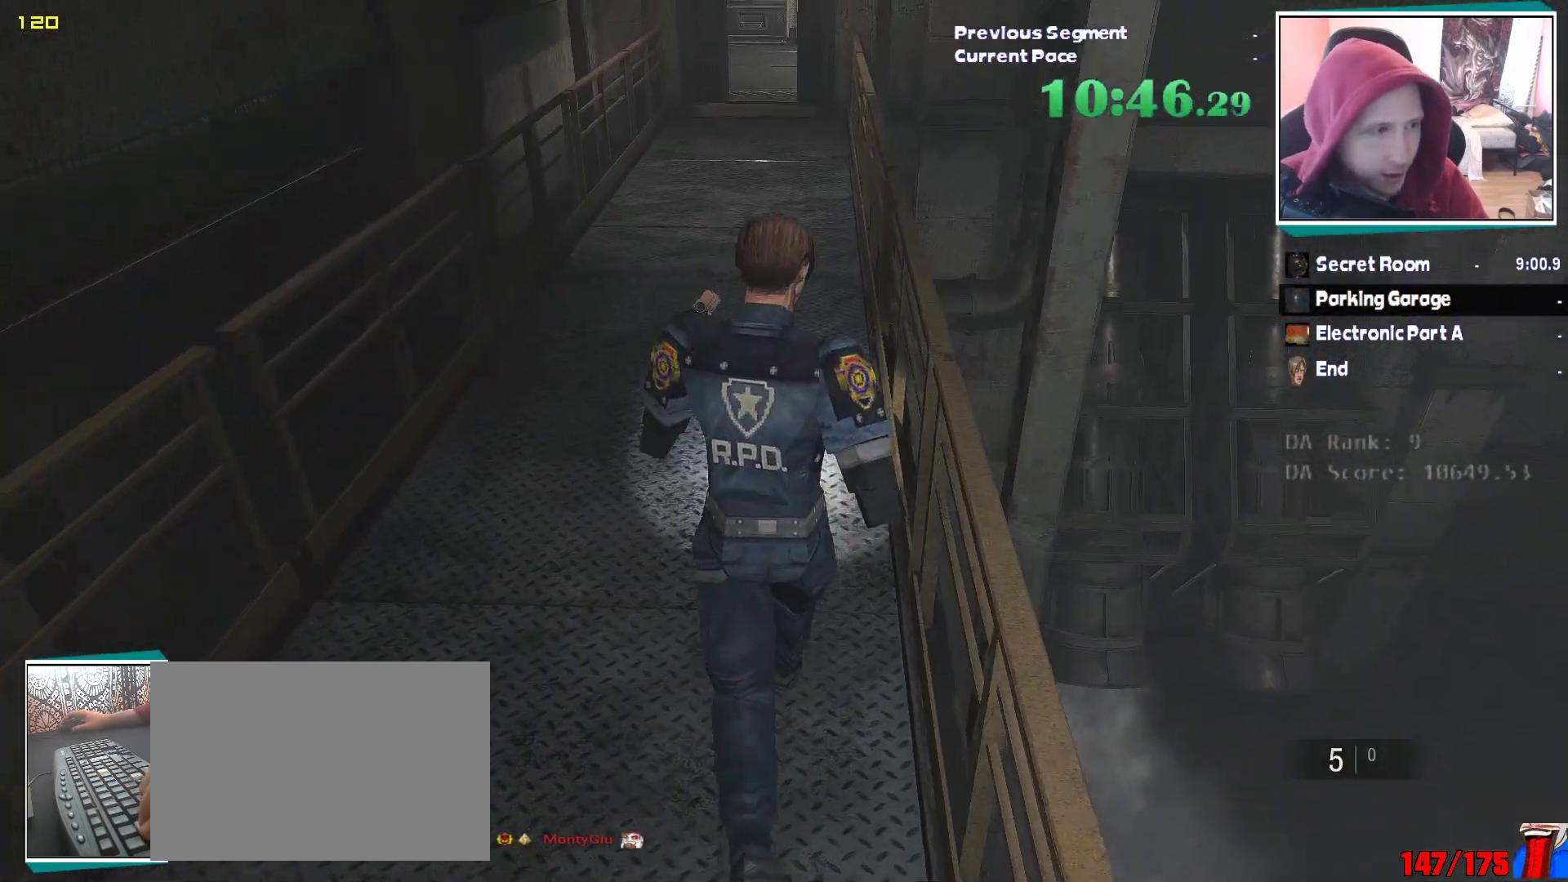
{"keys": ["shift", "w"], "mouse": [], "events": []}
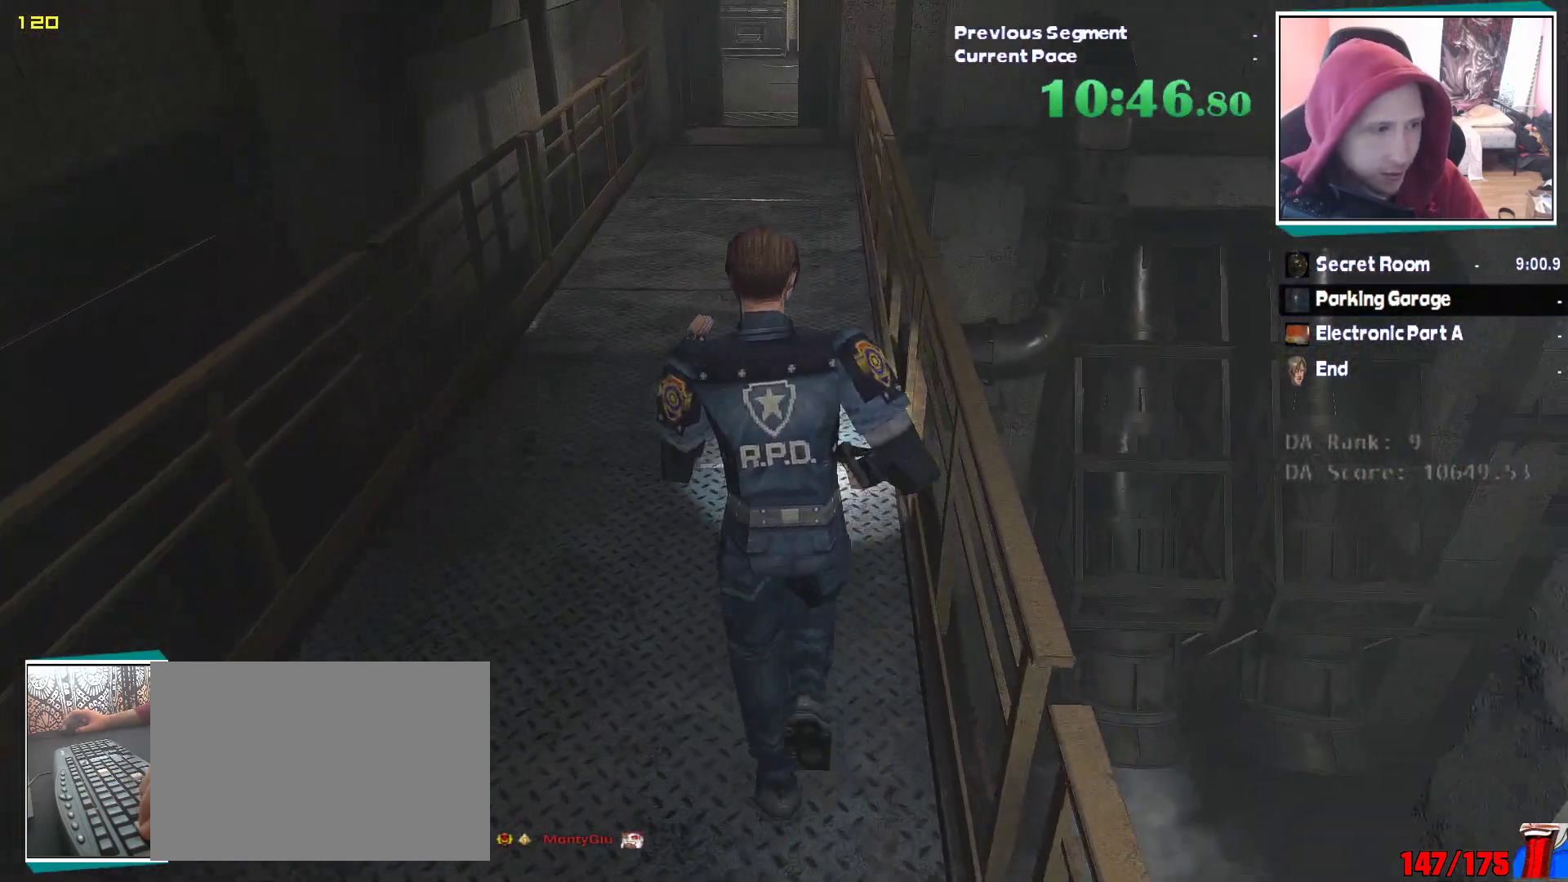
{"keys": ["shift", "w"], "mouse": [], "events": []}
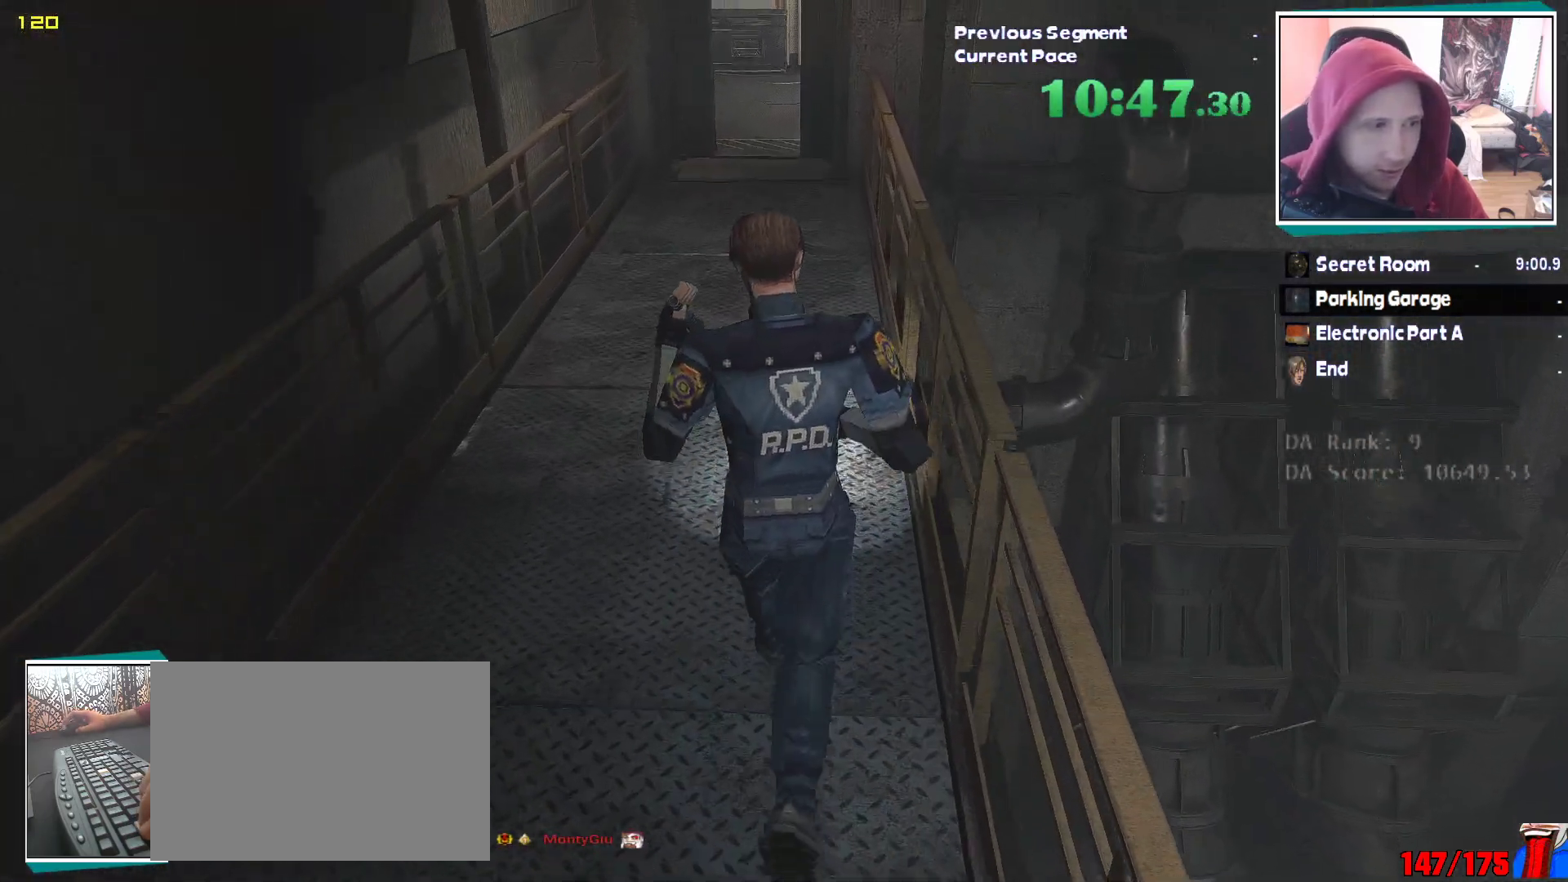
{"keys": ["shift", "w"], "mouse": [], "events": []}
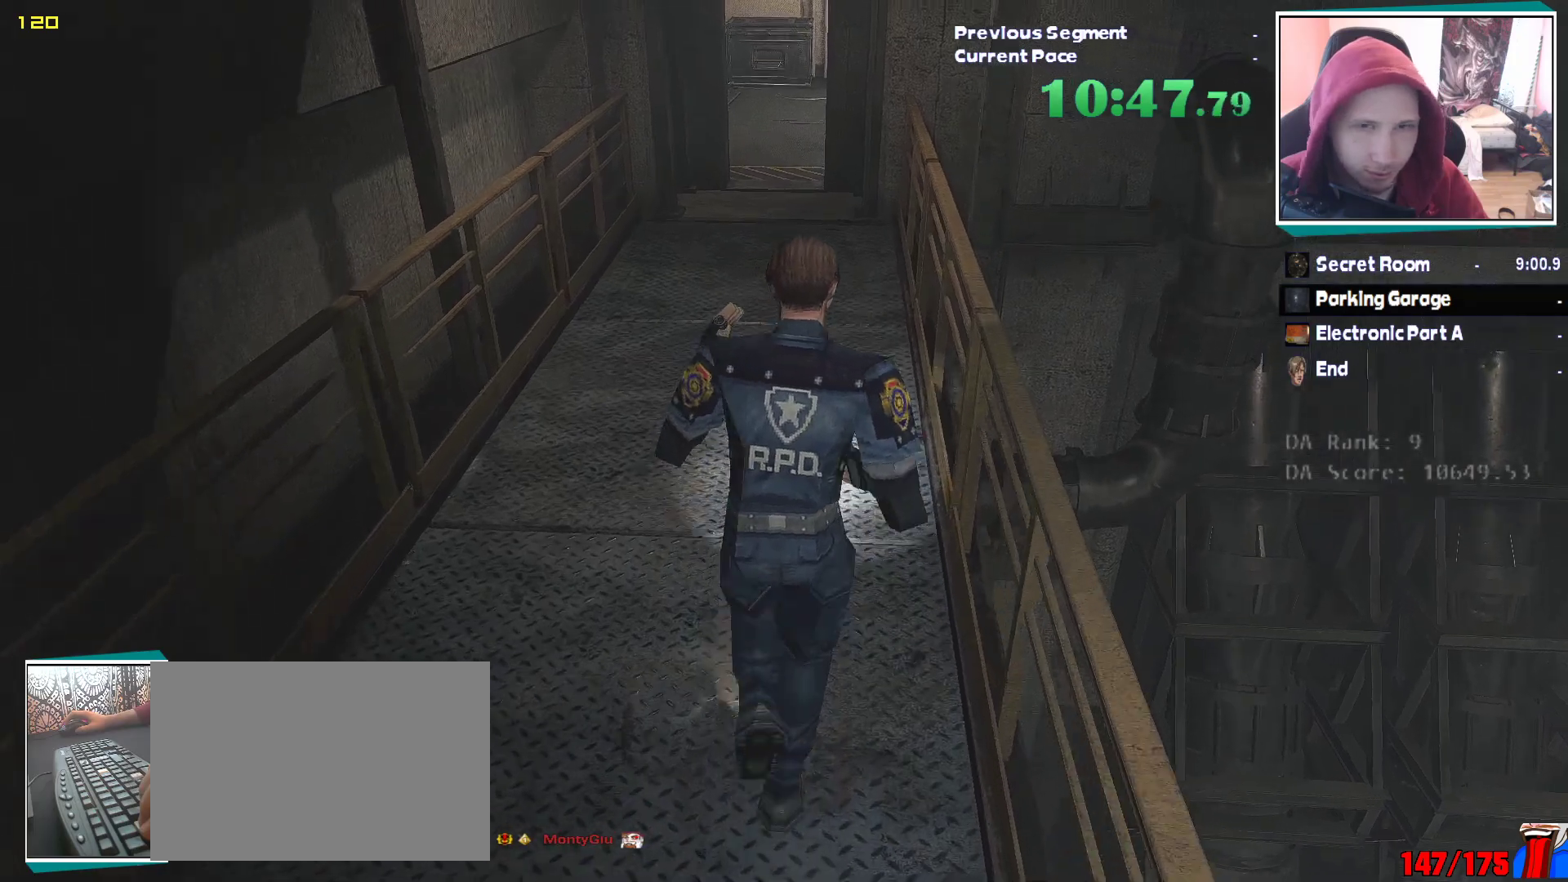
{"keys": ["shift", "w"], "mouse": [], "events": []}
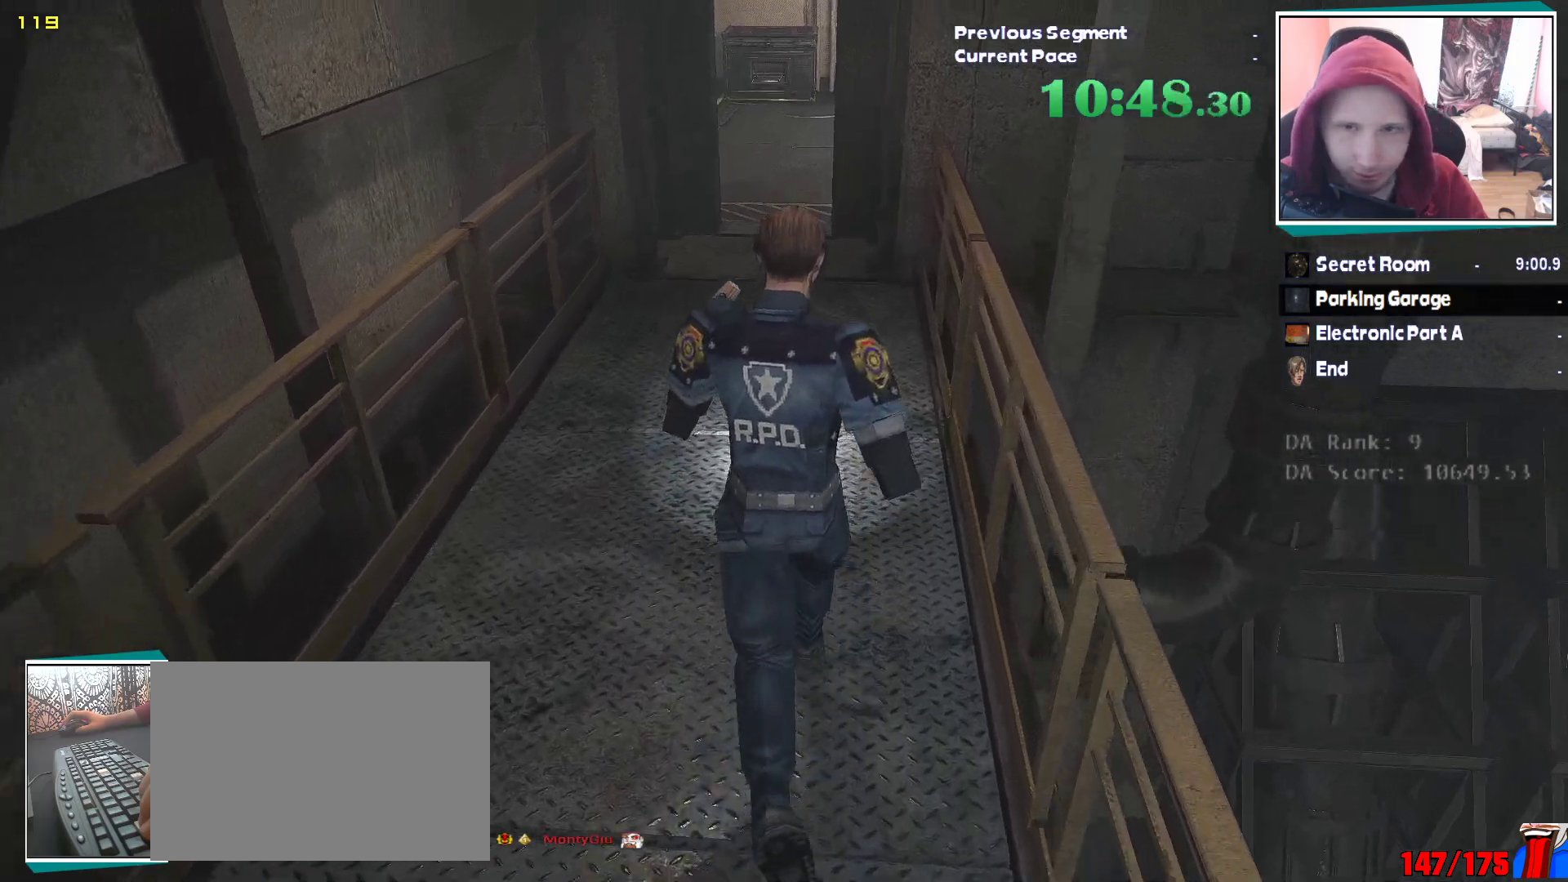
{"keys": ["shift", "w"], "mouse": [], "events": []}
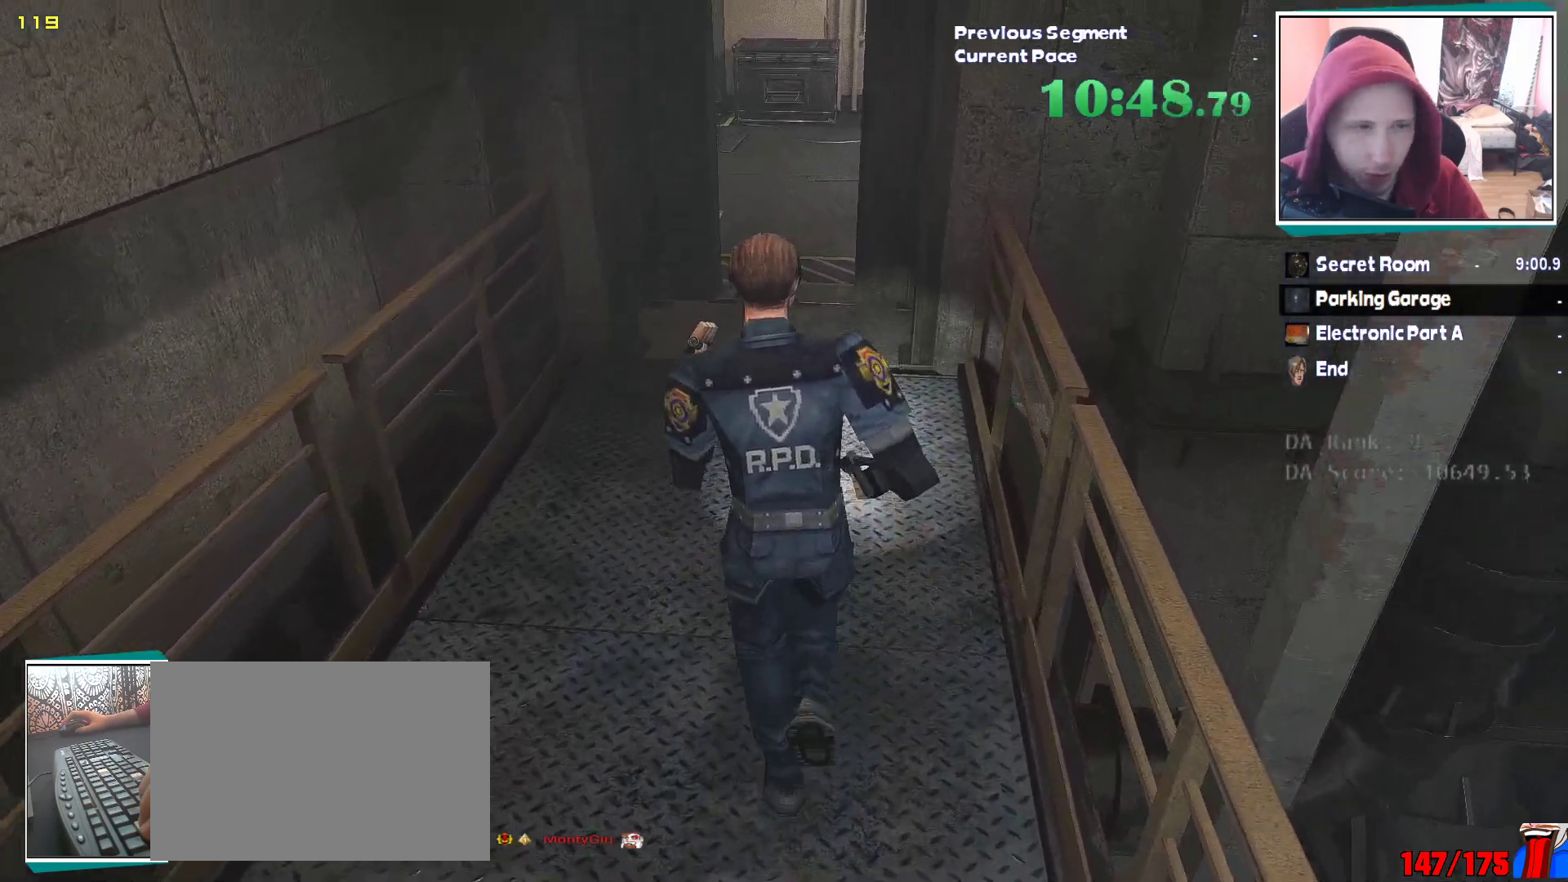
{"keys": ["shift", "w"], "mouse": [], "events": []}
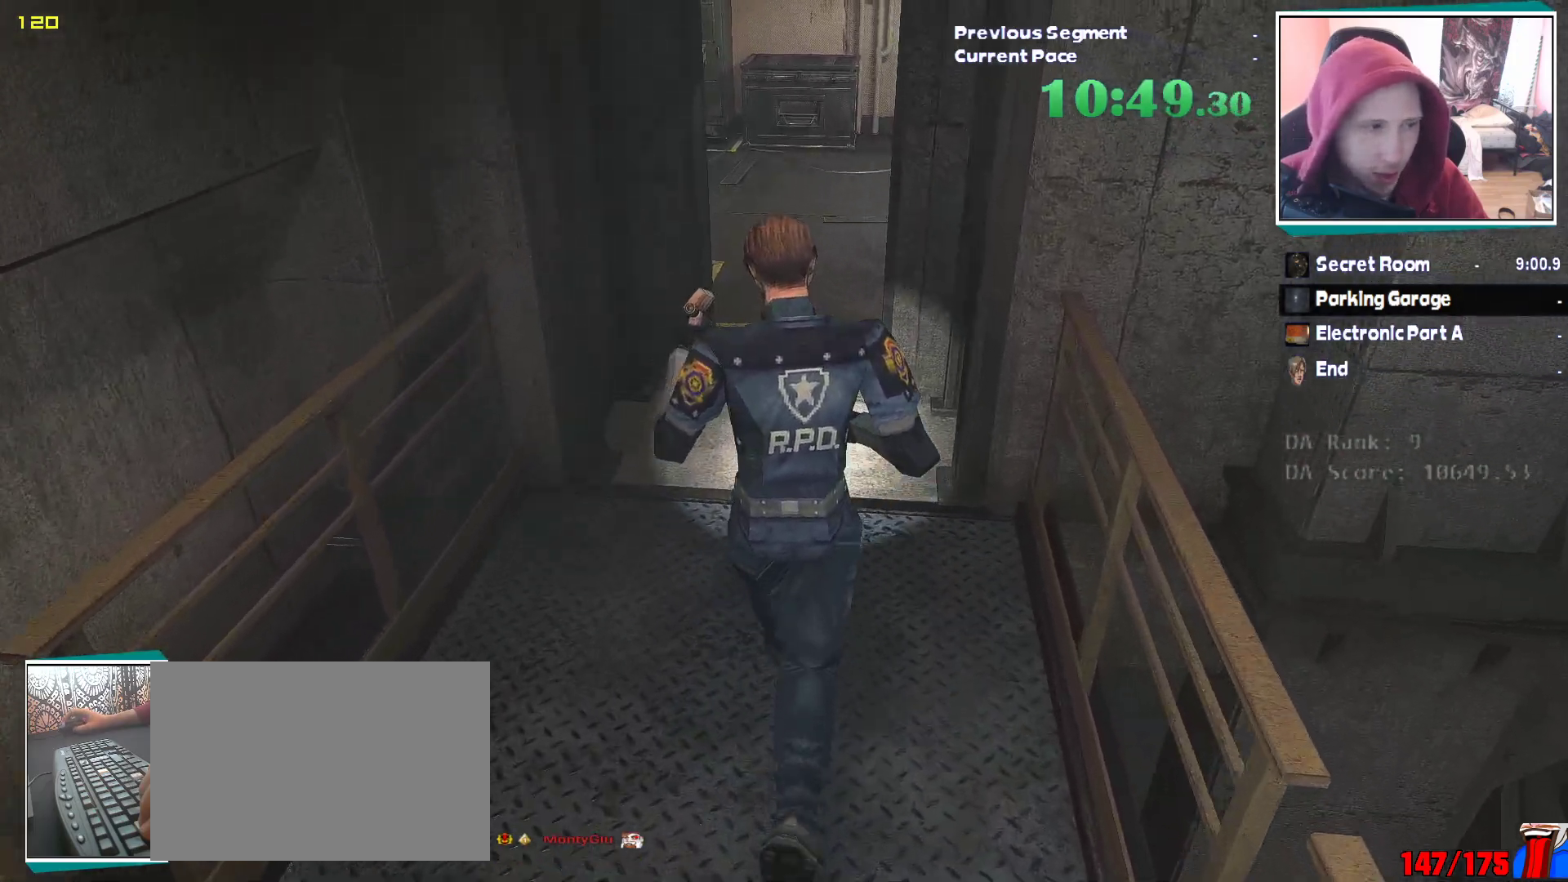
{"keys": ["shift", "w"], "mouse": [], "events": []}
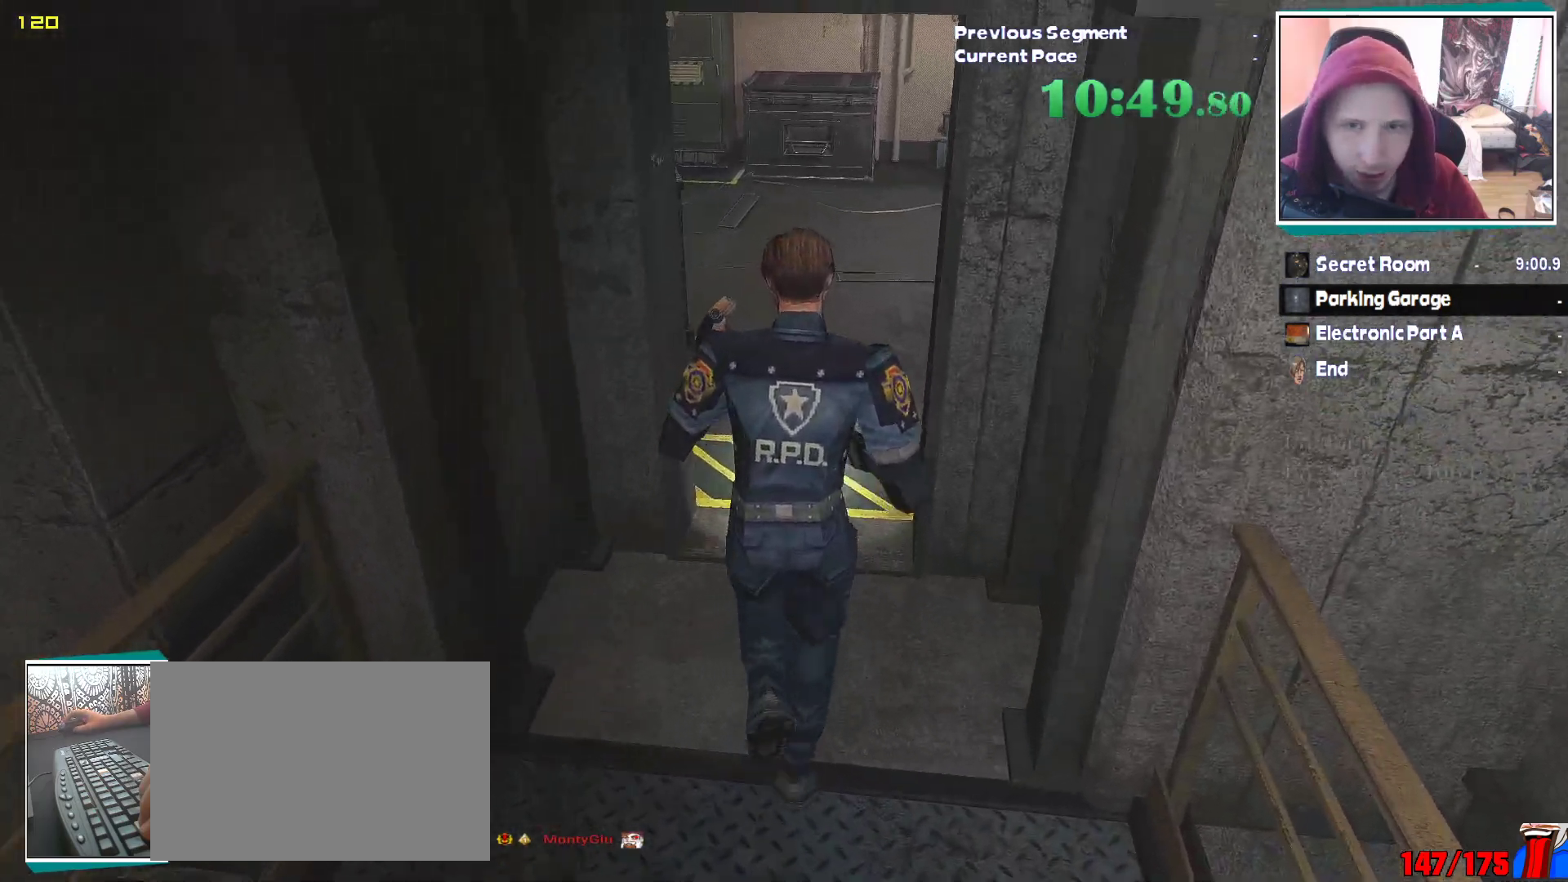
{"keys": ["shift", "w"], "mouse": [], "events": []}
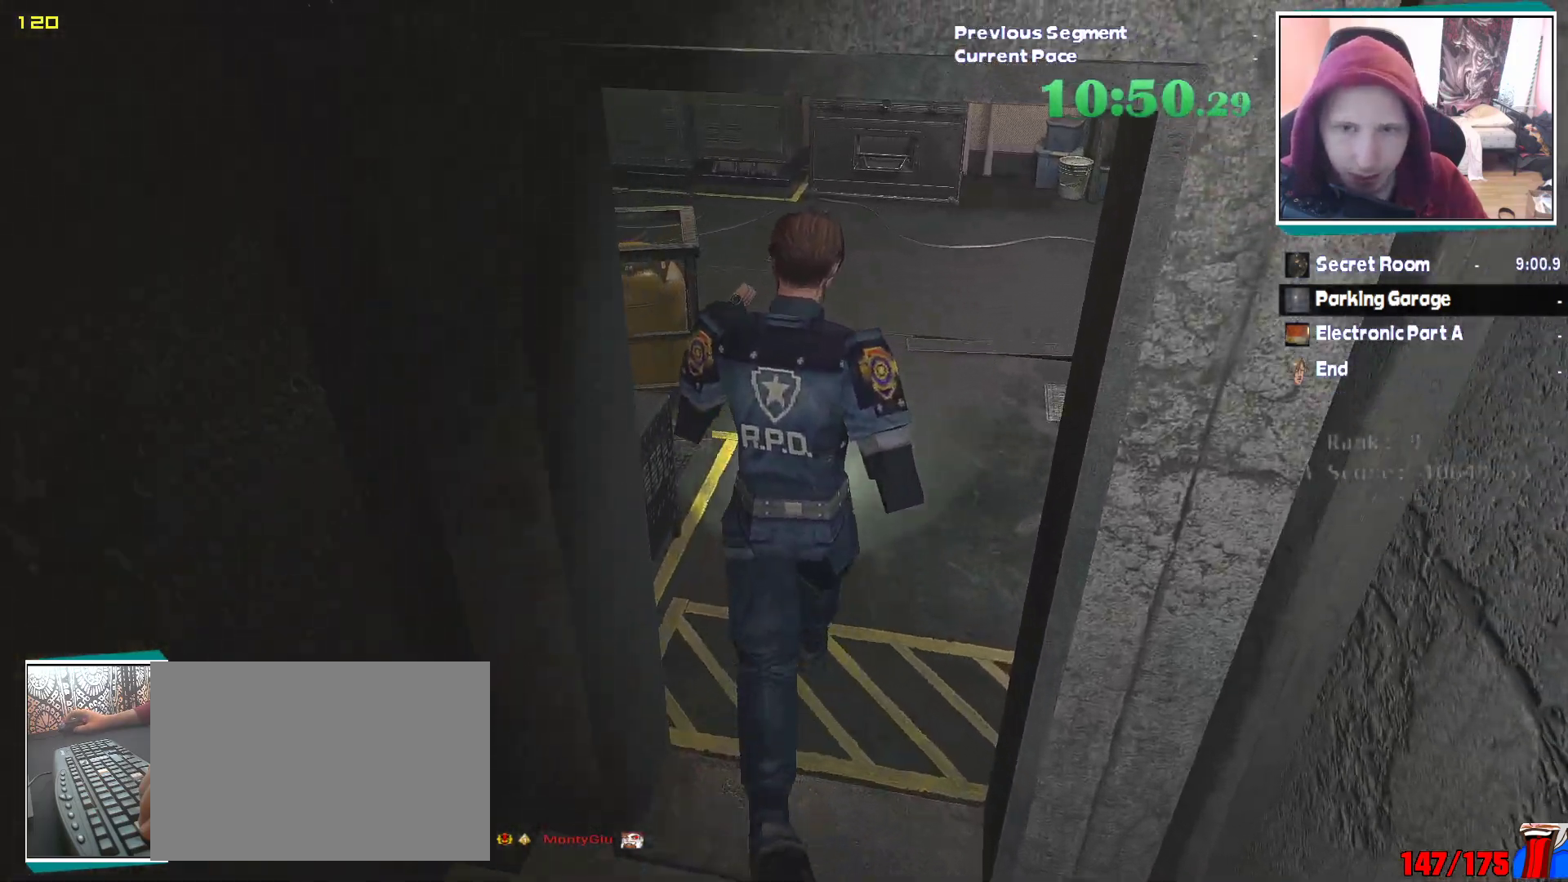
{"keys": ["shift", "w"], "mouse": [], "events": []}
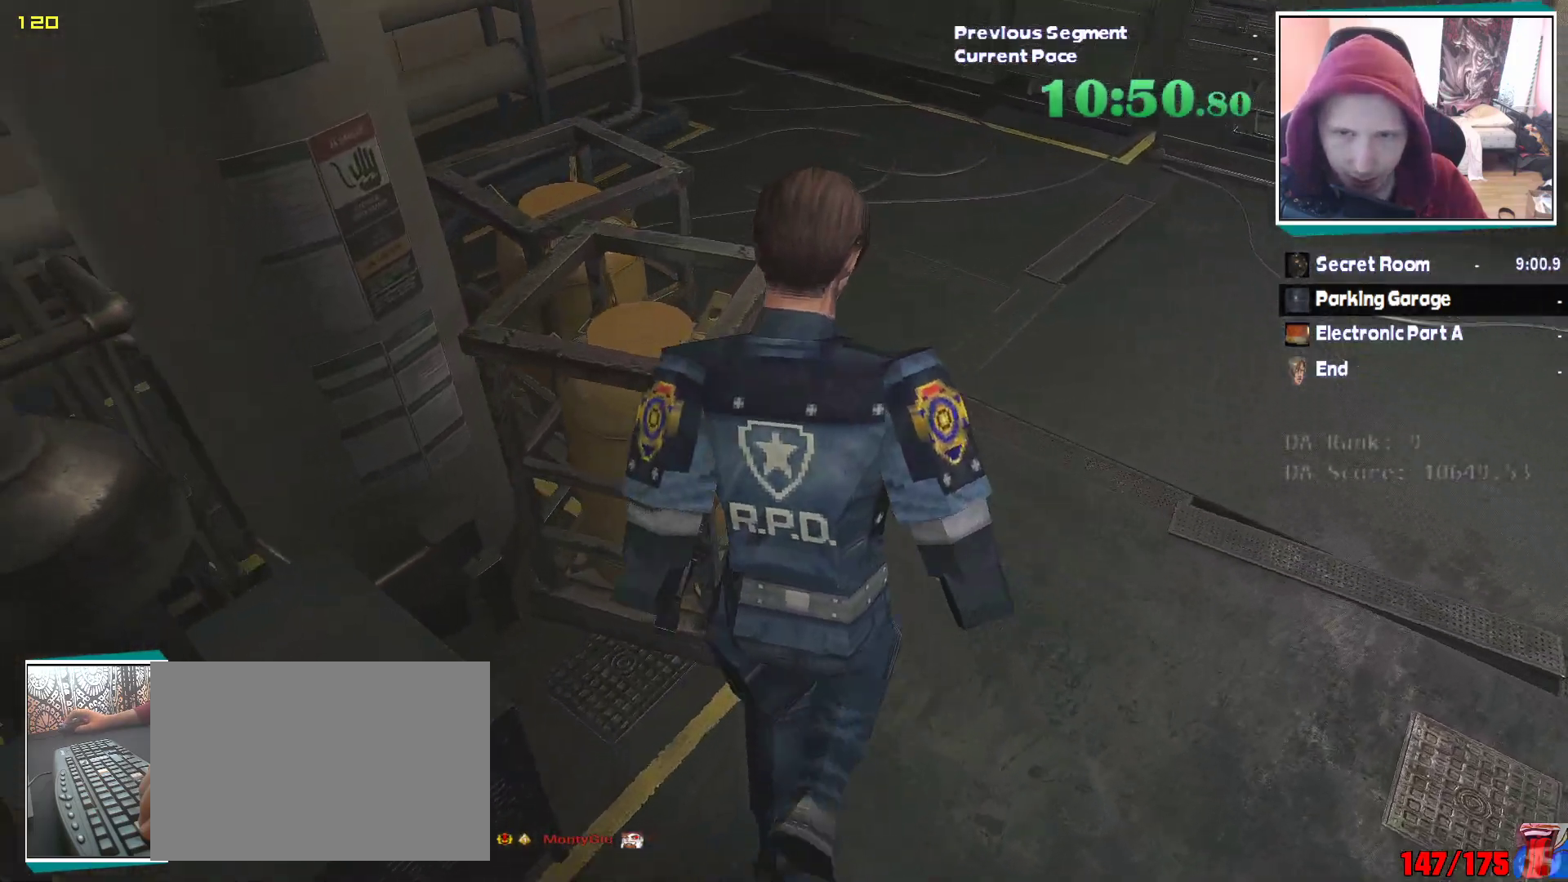
{"keys": ["shift", "w"], "mouse": [], "events": []}
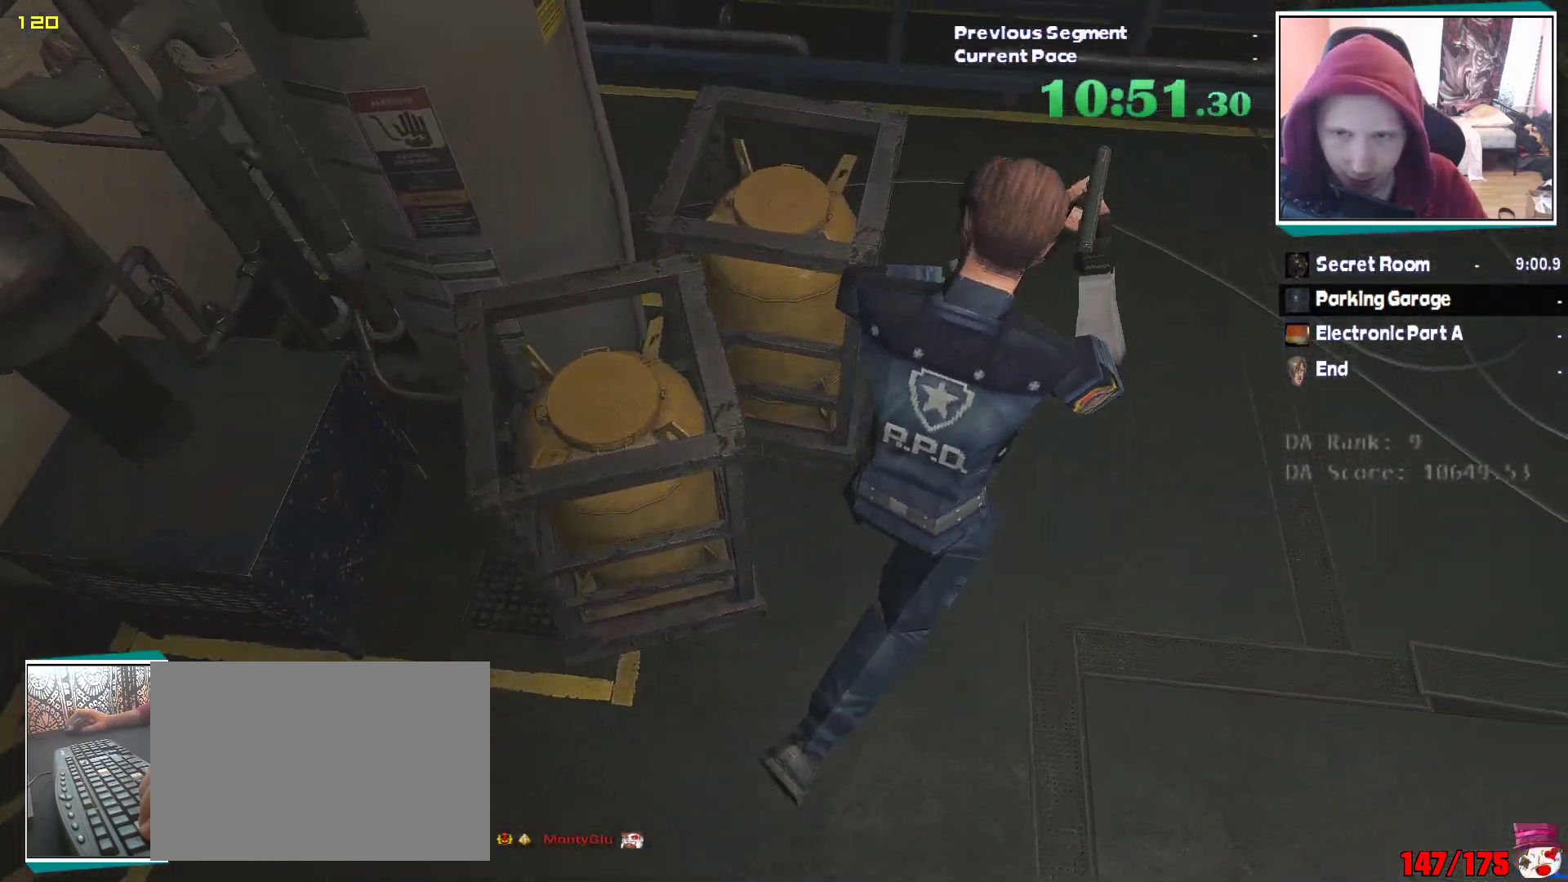
{"keys": ["shift", "w"], "mouse": [], "events": []}
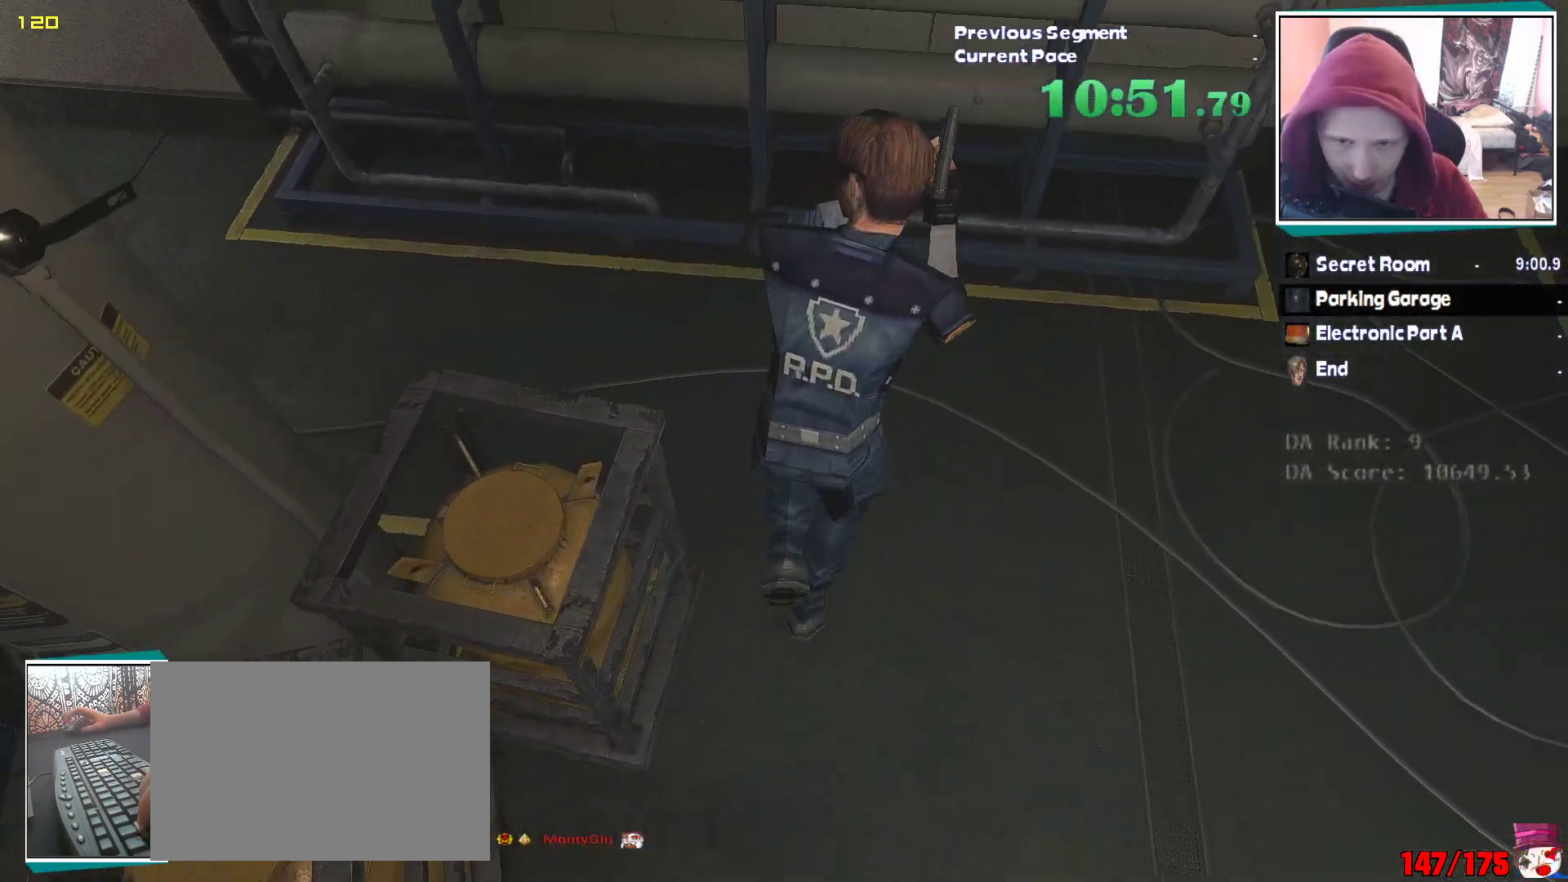
{"keys": ["shift", "w"], "mouse": []}
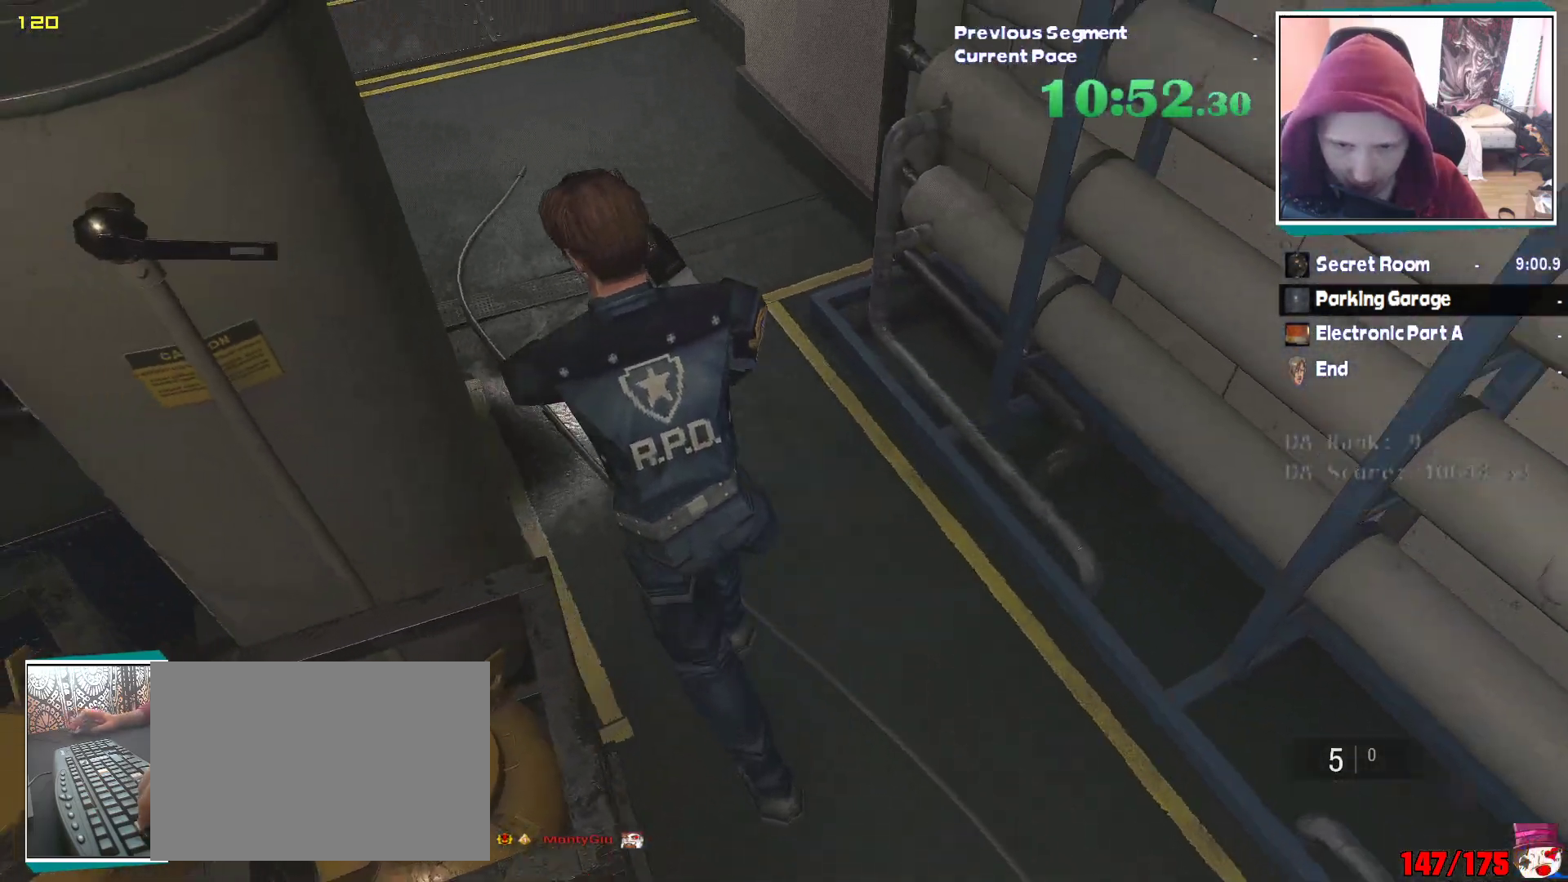
{"keys": ["shift", "w"], "mouse": [], "events": []}
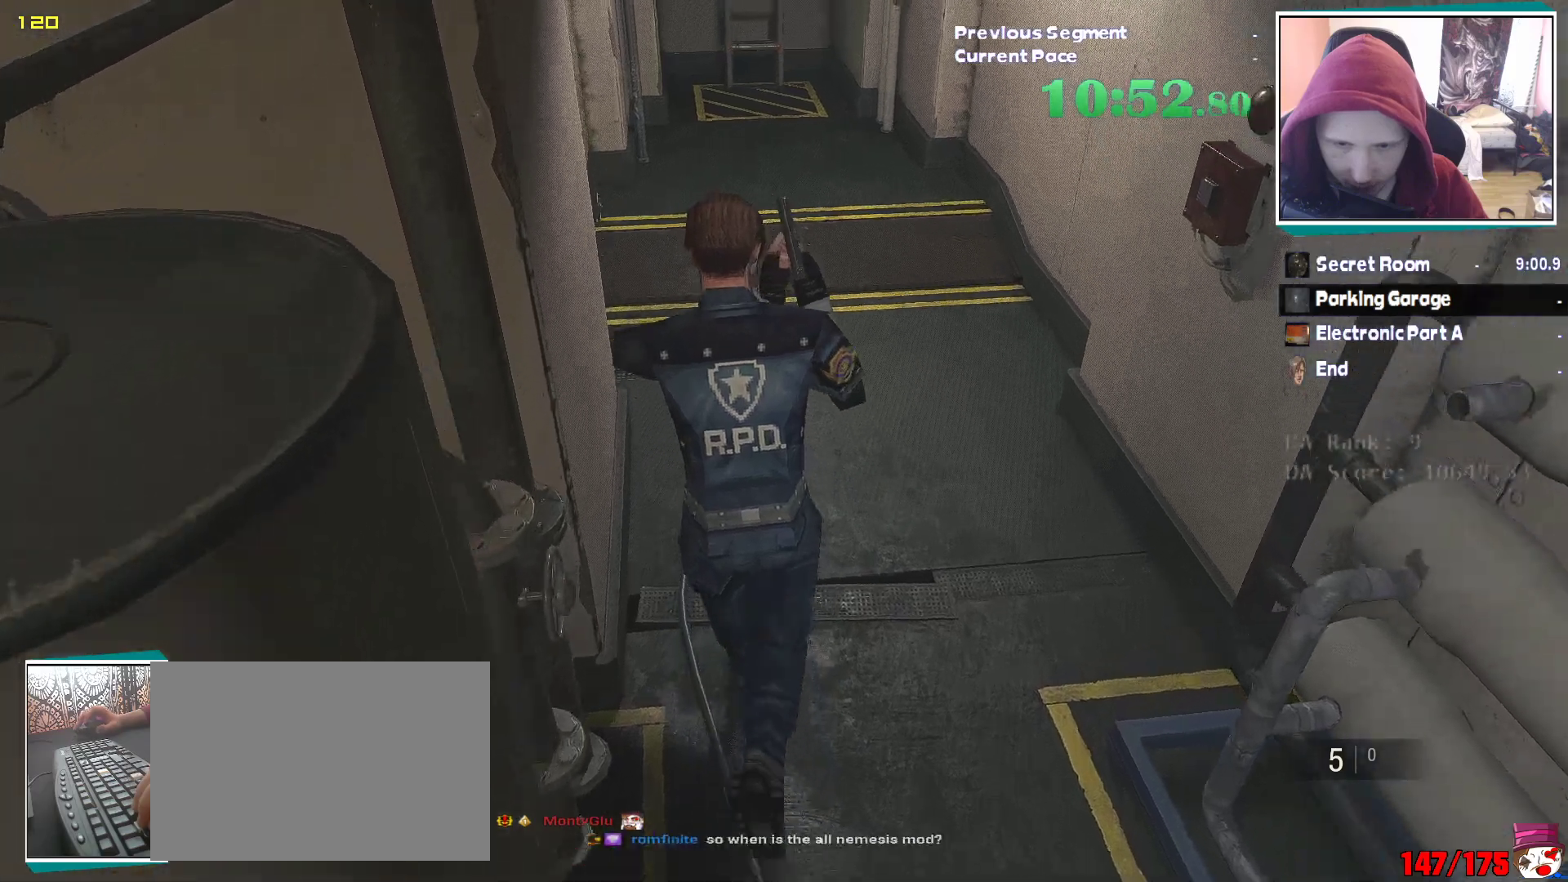
{"keys": ["w"], "mouse": [], "events": [[50, "shift", "up"]]}
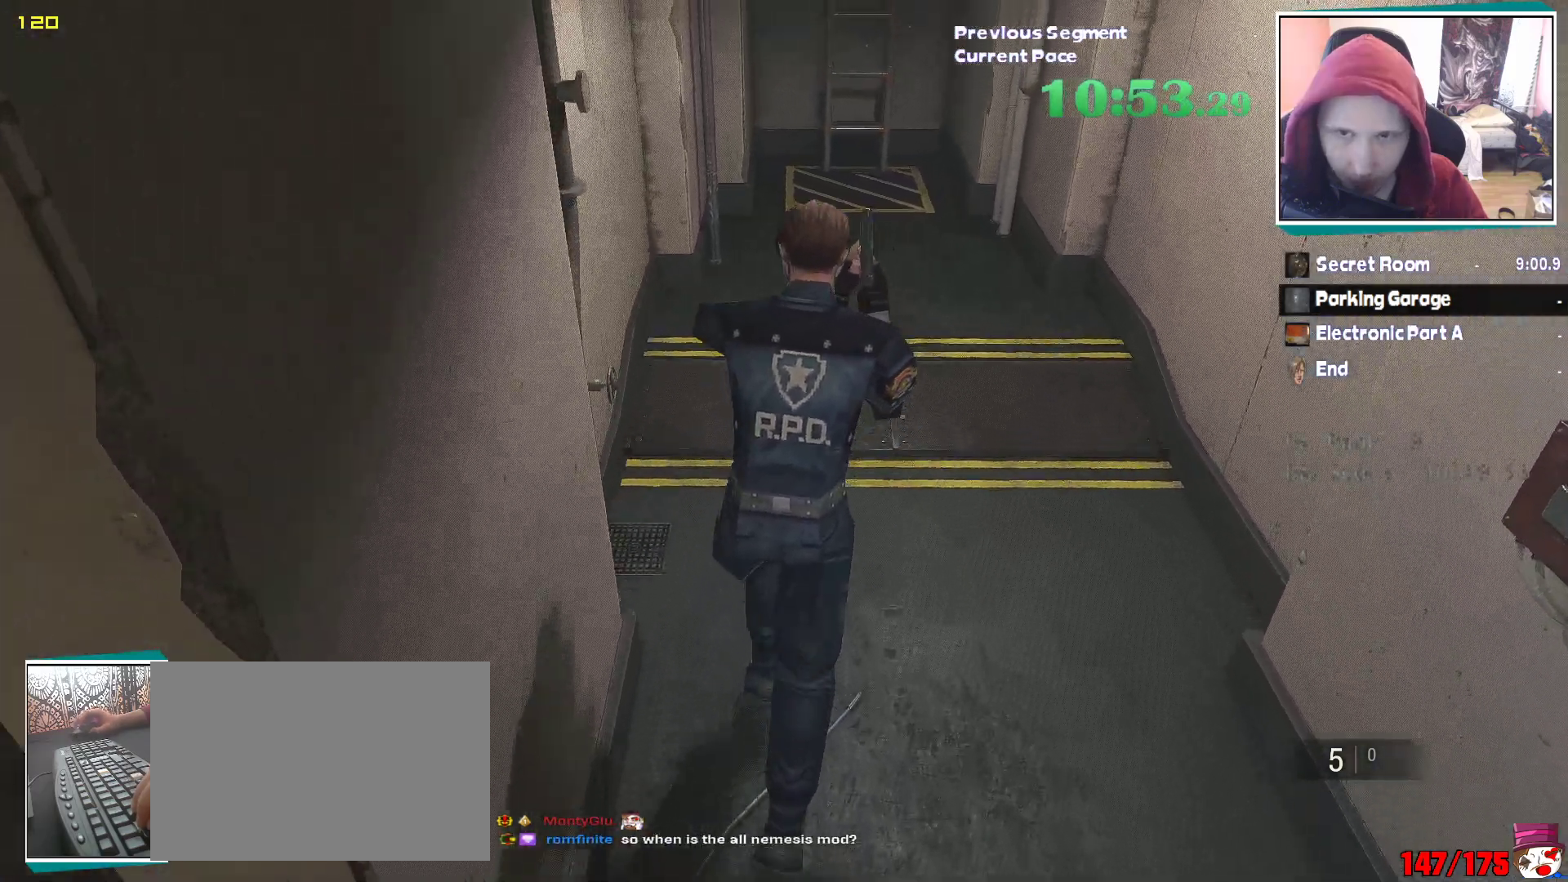
{"keys": ["e", "q", "w"], "mouse": [], "events": [[217, "q", "down"], [300, "e", "down"], [350, "e", "up"], [450, "e", "down"]]}
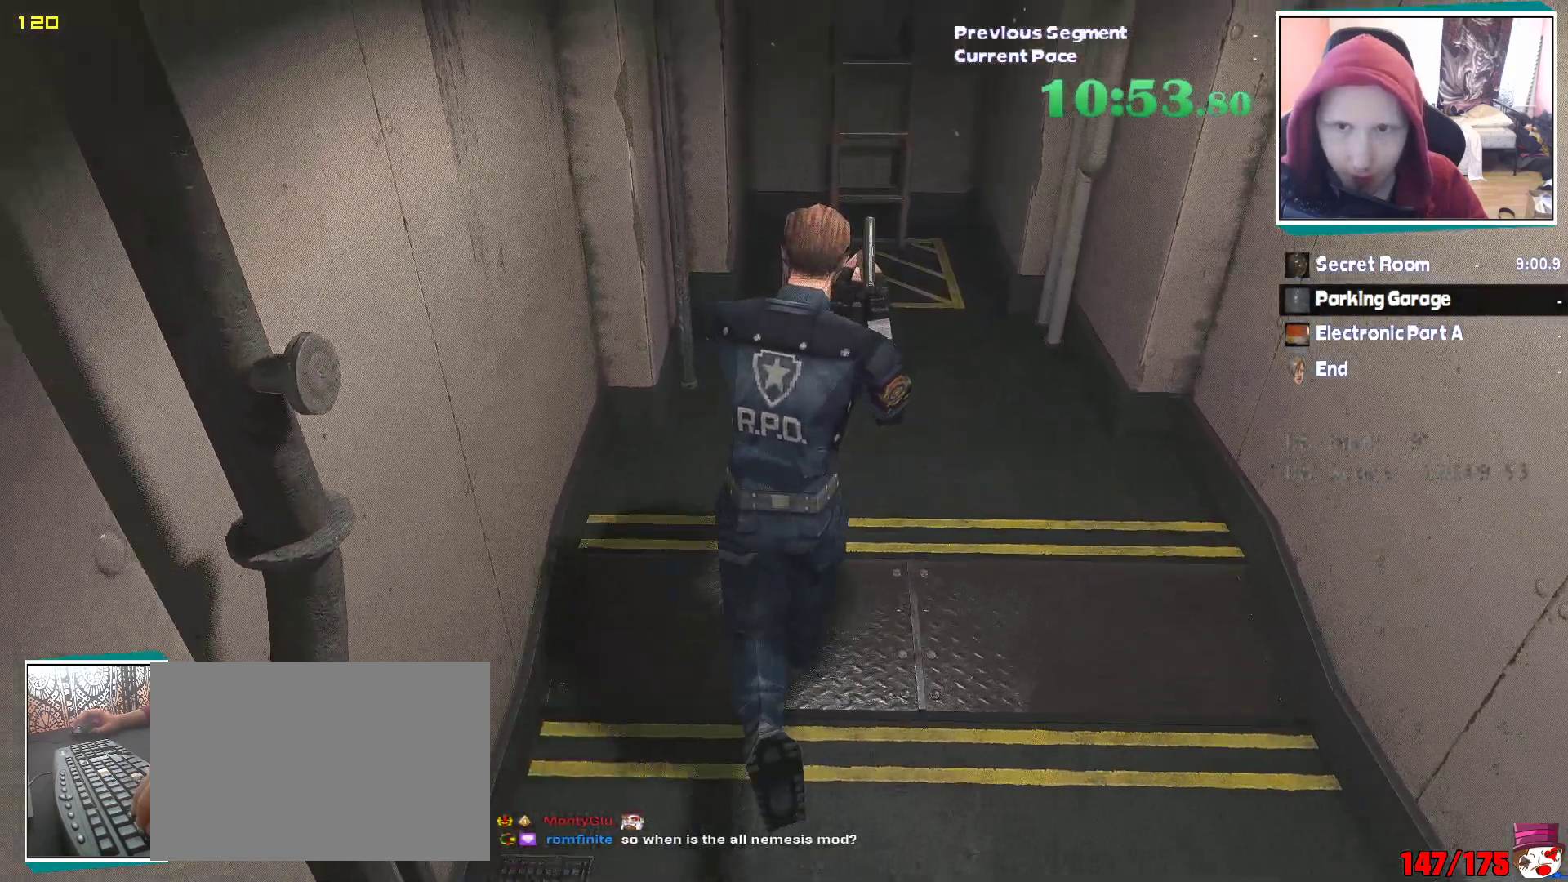
{"keys": ["q", "w"], "mouse": [], "events": [[33, "e", "up"], [133, "e", "down"], [183, "e", "up"], [267, "e", "down"], [367, "e", "up"], [417, "e", "down"], [500, "e", "up"]]}
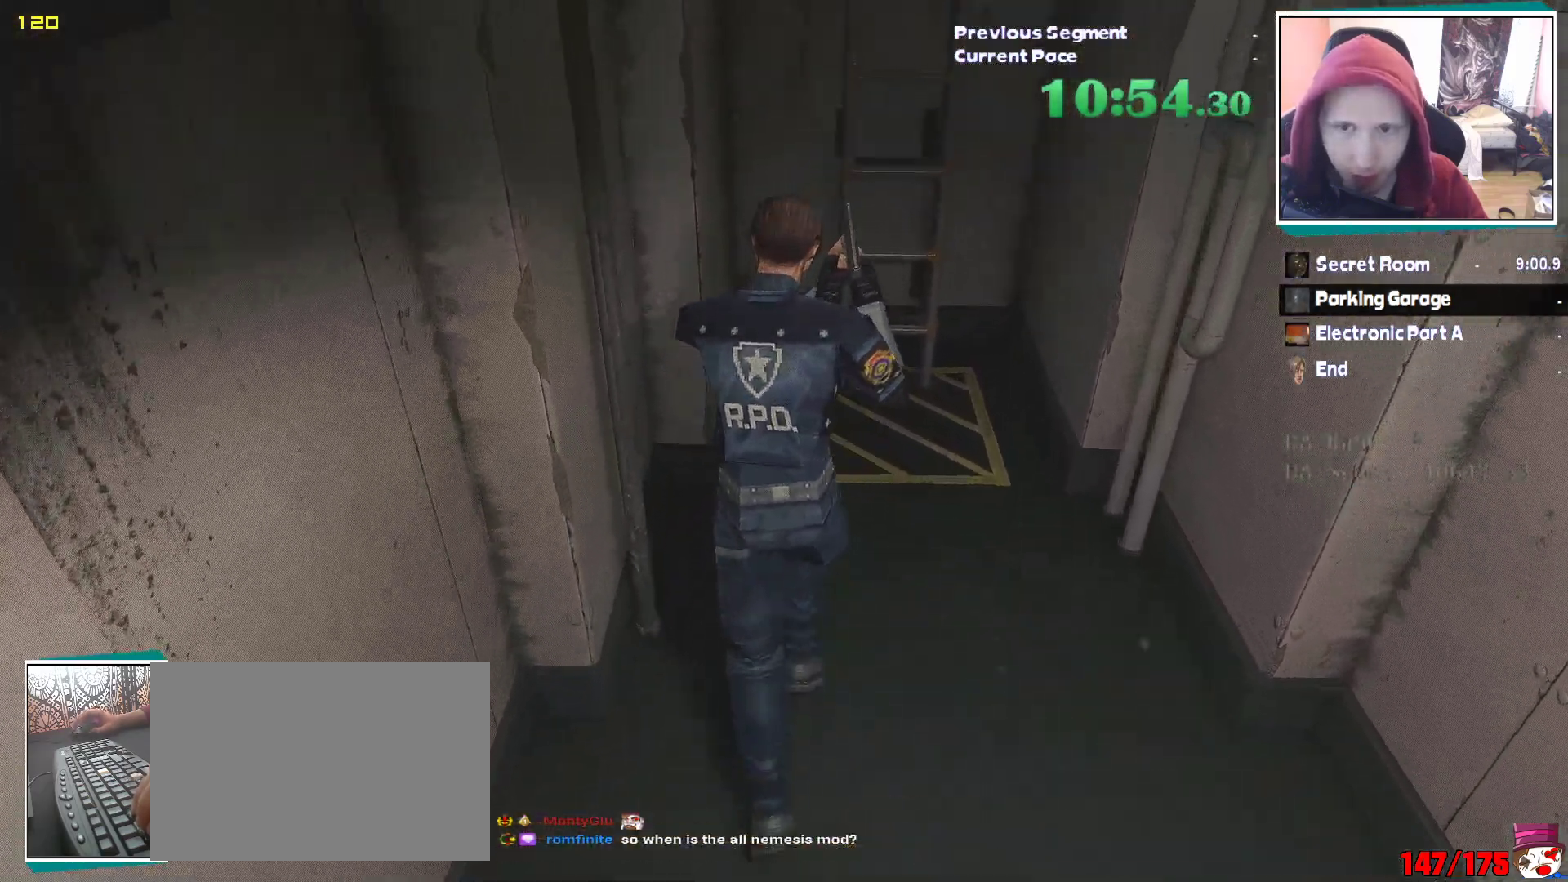
{"keys": ["q", "w"], "mouse": [], "events": [[100, "e", "down"], [150, "e", "up"], [233, "e", "down"], [333, "e", "up"], [383, "e", "down"], [467, "e", "up"]]}
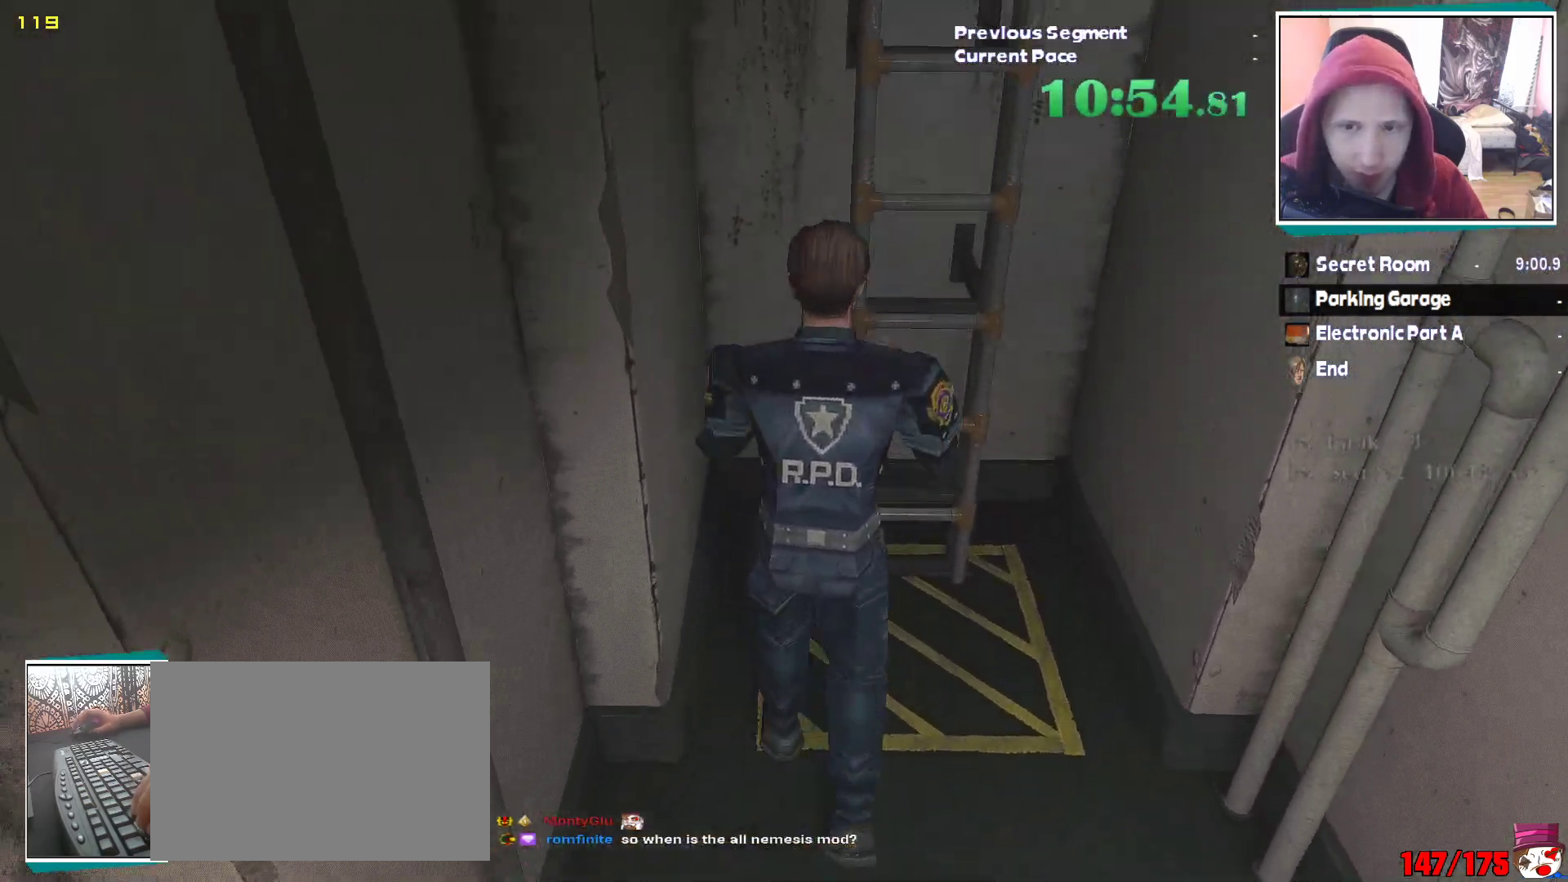
{"keys": [], "mouse": [], "events": [[17, "e", "down"], [117, "e", "up"], [250, "q", "up"], [250, "w", "up"]]}
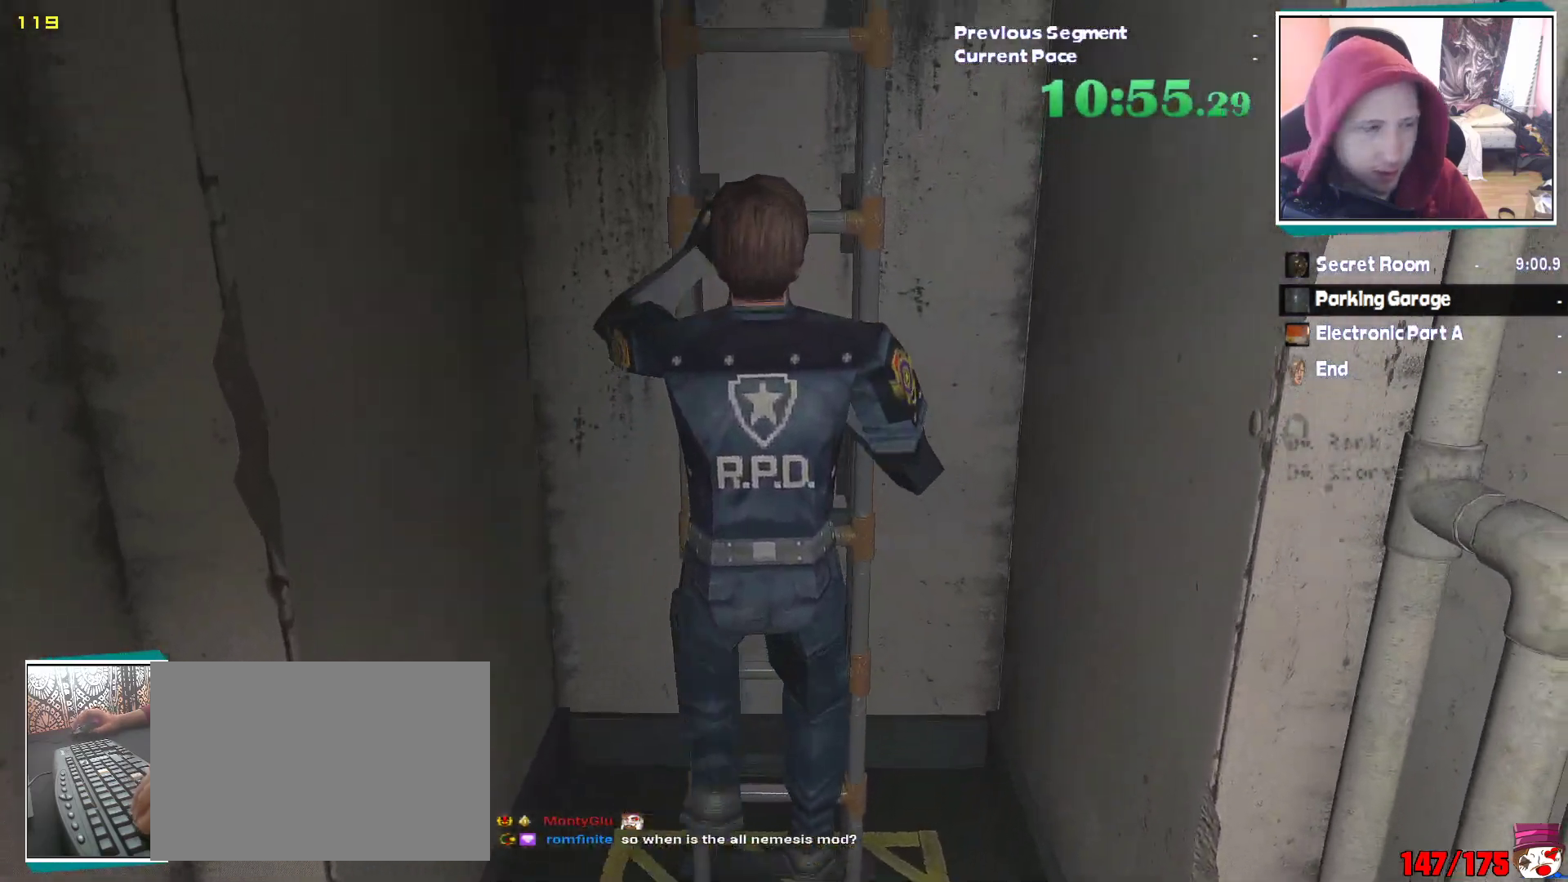
{"keys": [], "mouse": [], "events": []}
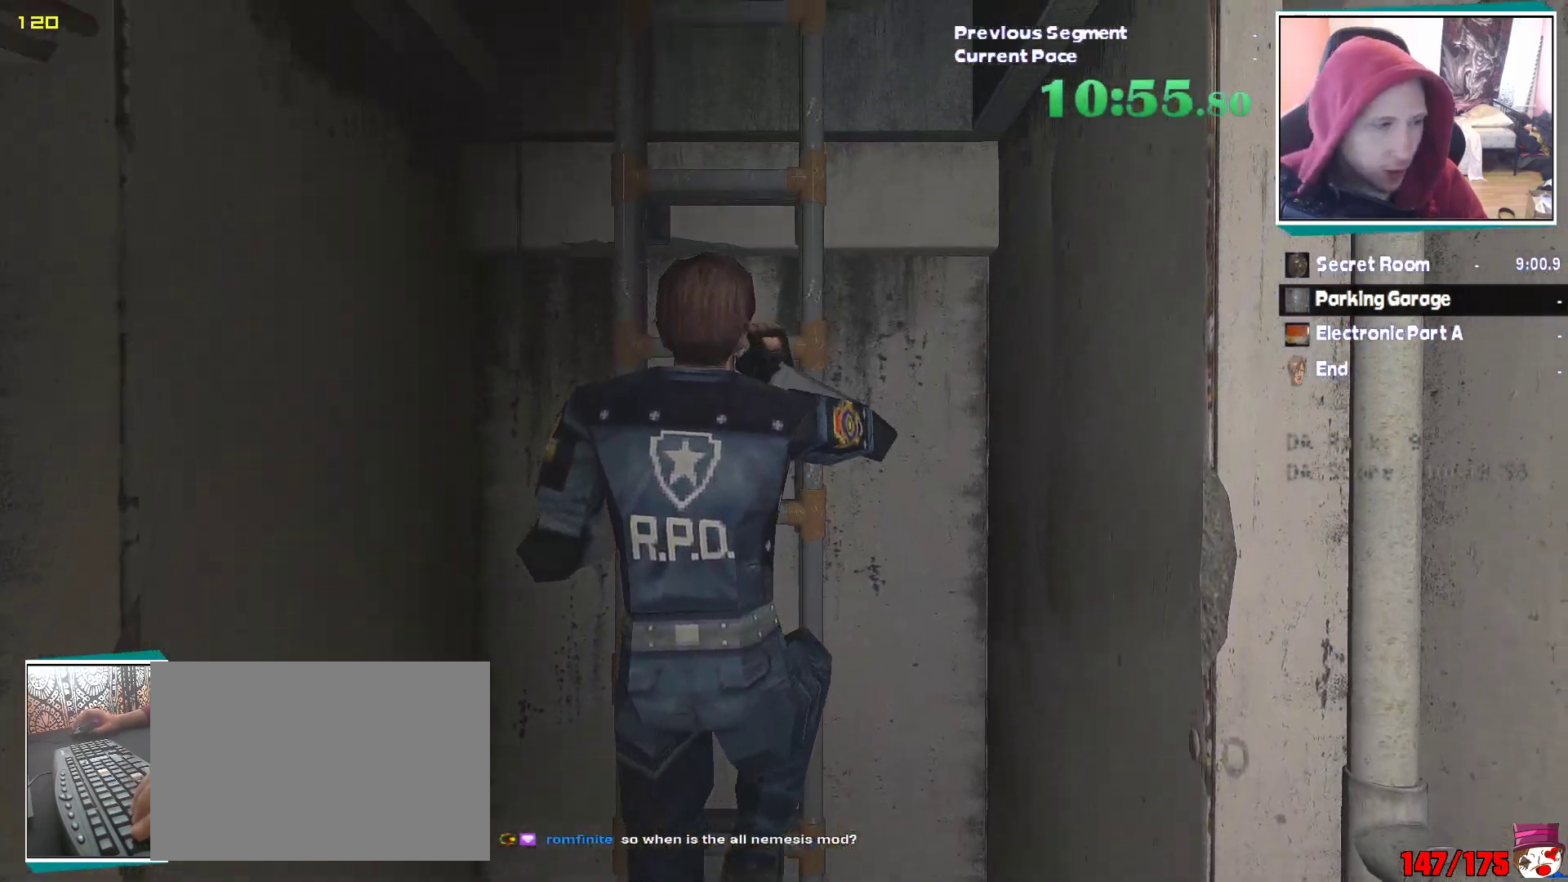
{"keys": [], "mouse": [], "events": []}
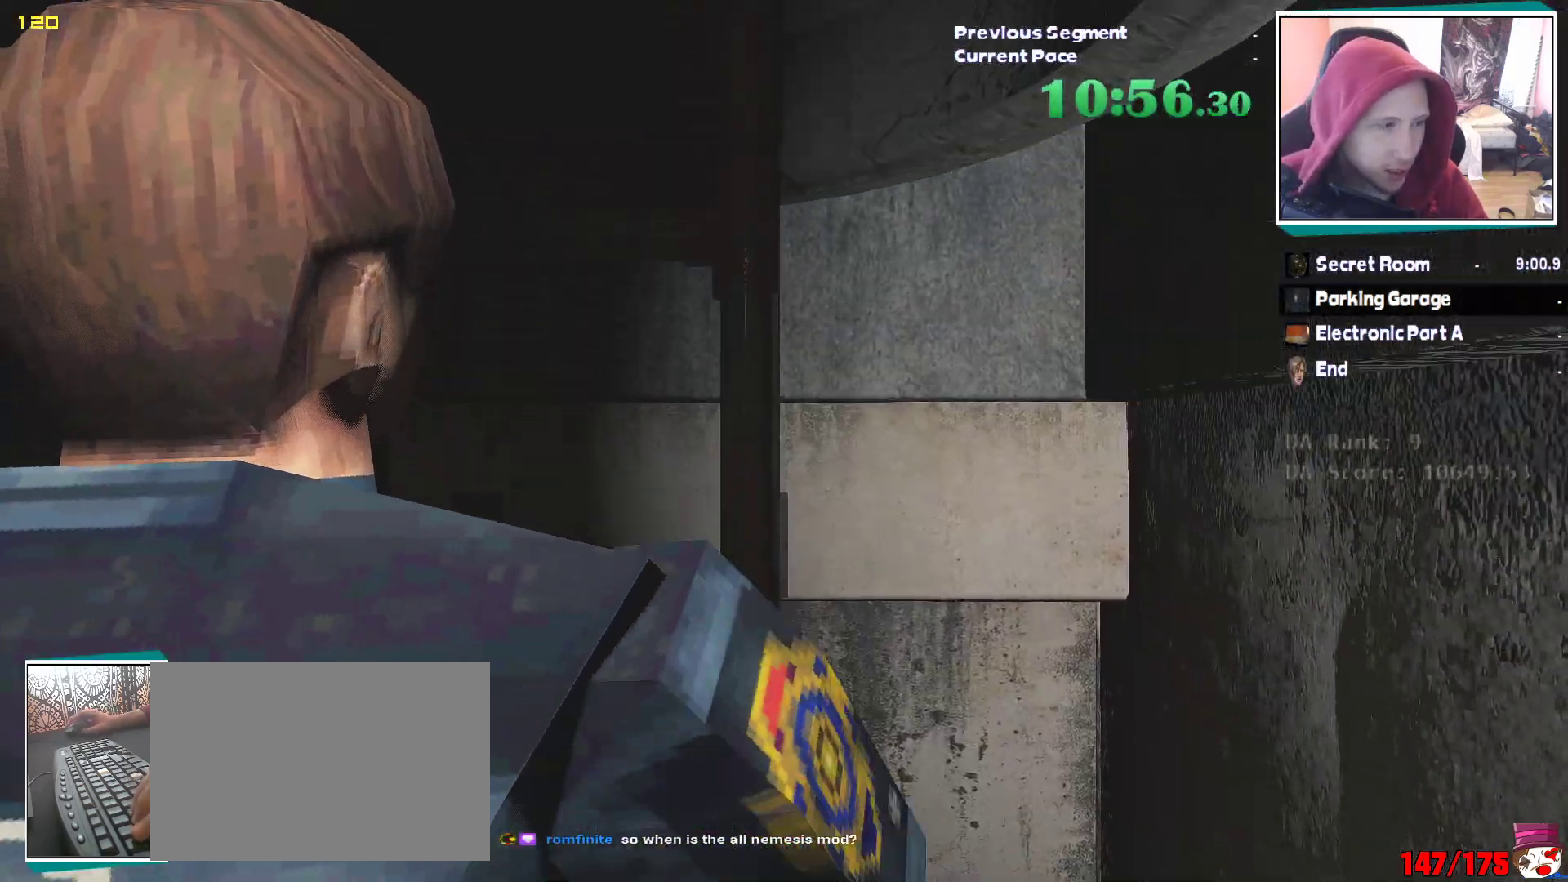
{"keys": [], "mouse": [], "events": []}